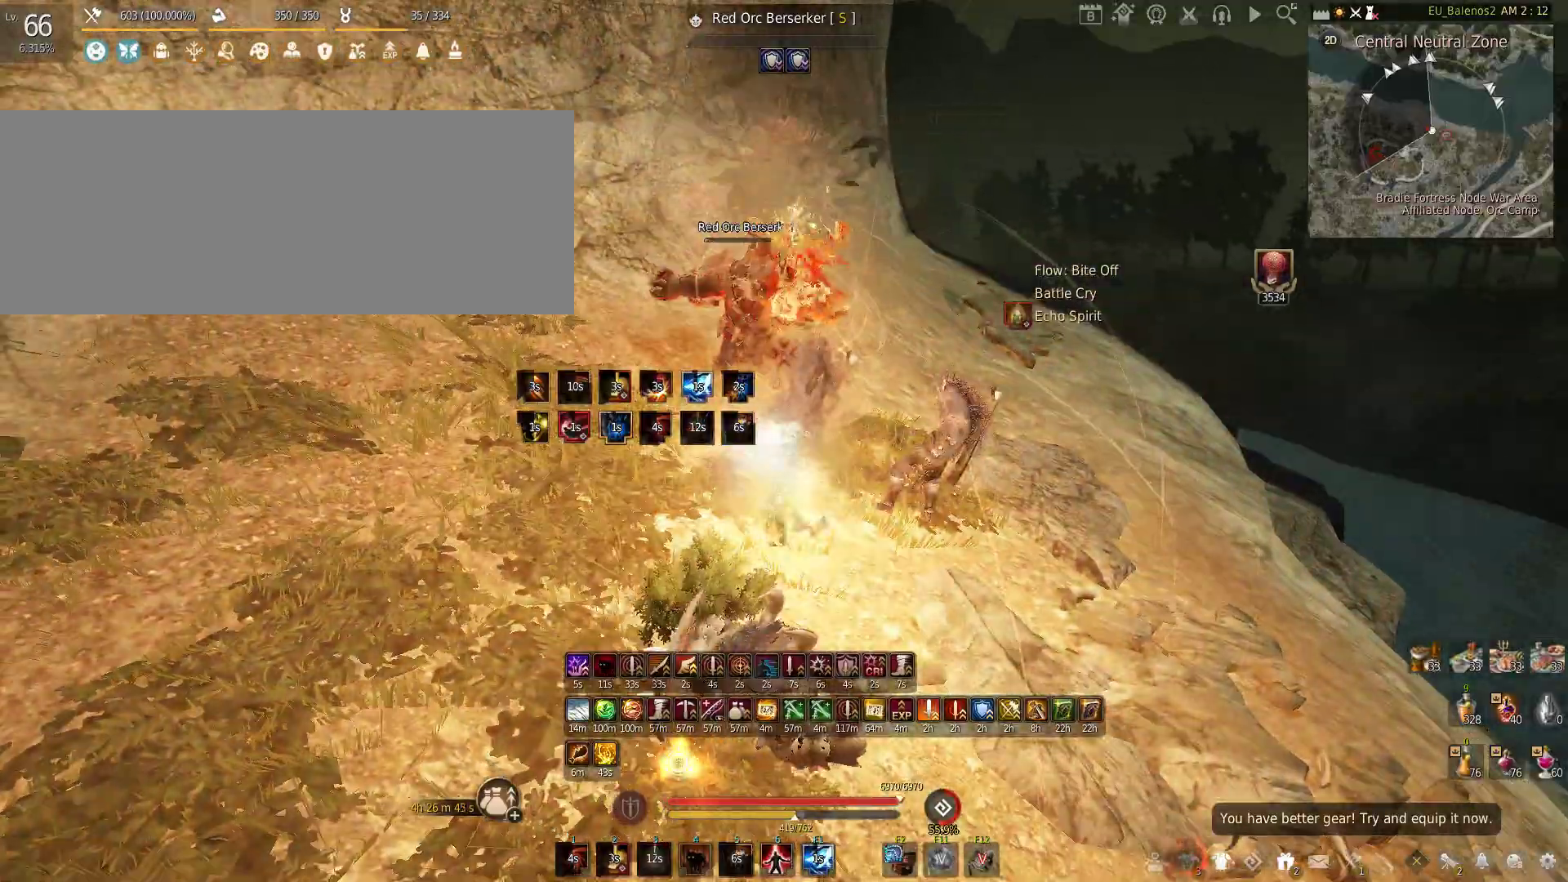
Gameplay with keyboard and mouse; each line is a JSON object with the keys and mouse buttons held at the frame after it. "events" lists presses ("down") and releases ("up") of "a", "c", "d", "e", "f", "q", "s", "shift", "space", "tab", "w", "x", "z", "mouse_left" and "mouse_right" between this image and that frame as [ms after this image, input, new state], when the widget could be followed in between. "mouse_left", "mouse_right" = the "left", "right" buttons of the "mouse" list. No other keys are recorded. Mouse movement is not recorded.
{"keys": ["w"], "mouse": [], "events": [[283, "w", "down"]]}
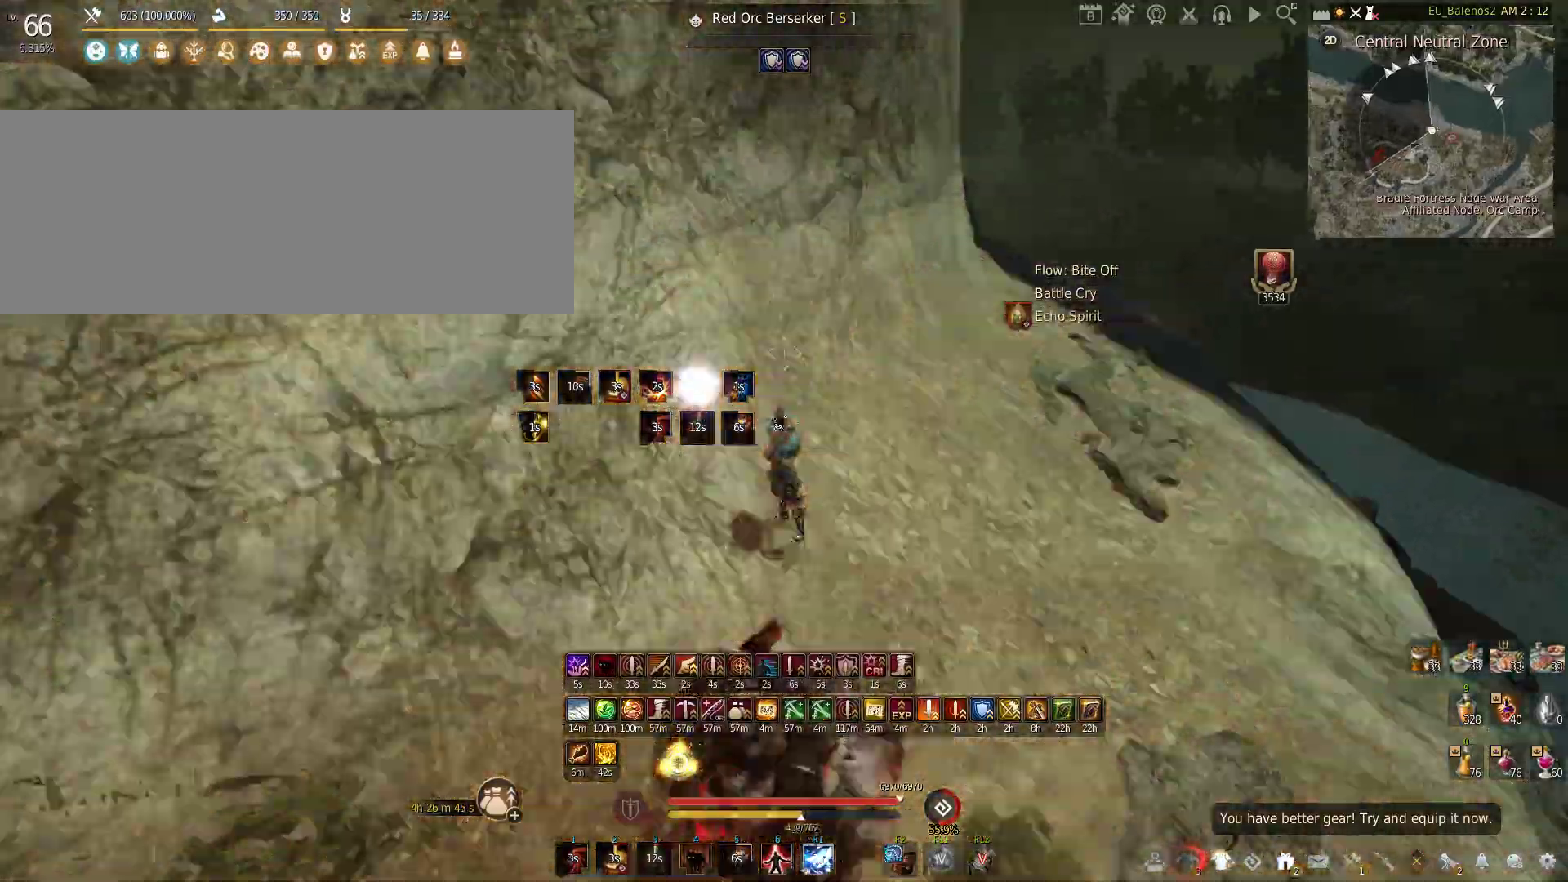
{"keys": [], "mouse": [], "events": [[483, "w", "up"]]}
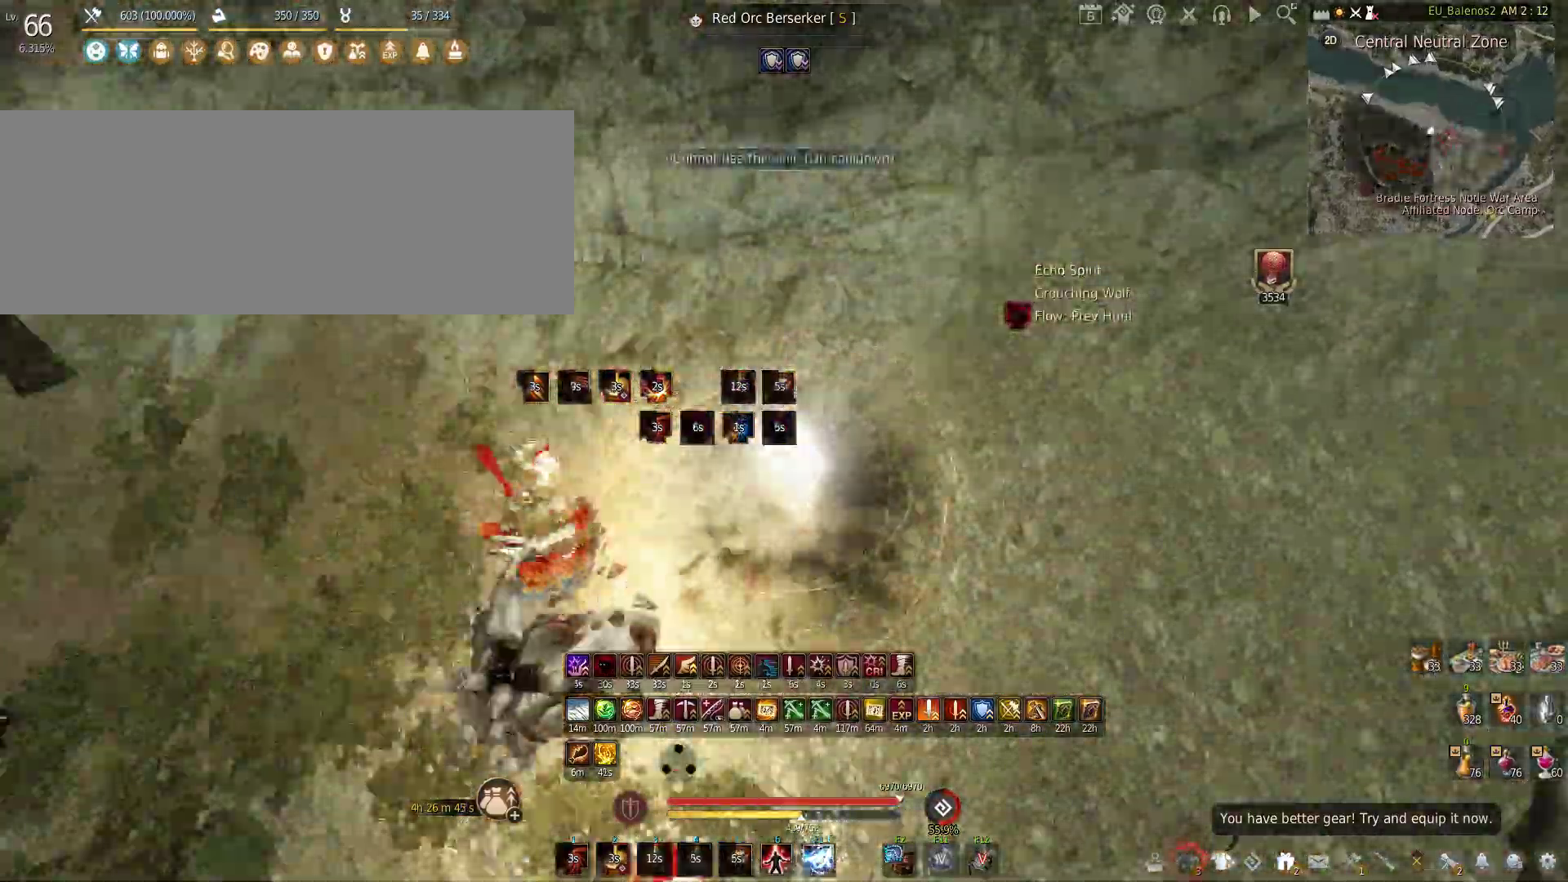
{"keys": ["shift", "z"], "mouse": [], "events": [[66, "s", "down"], [150, "s", "up"], [200, "shift", "down"], [216, "z", "down"]]}
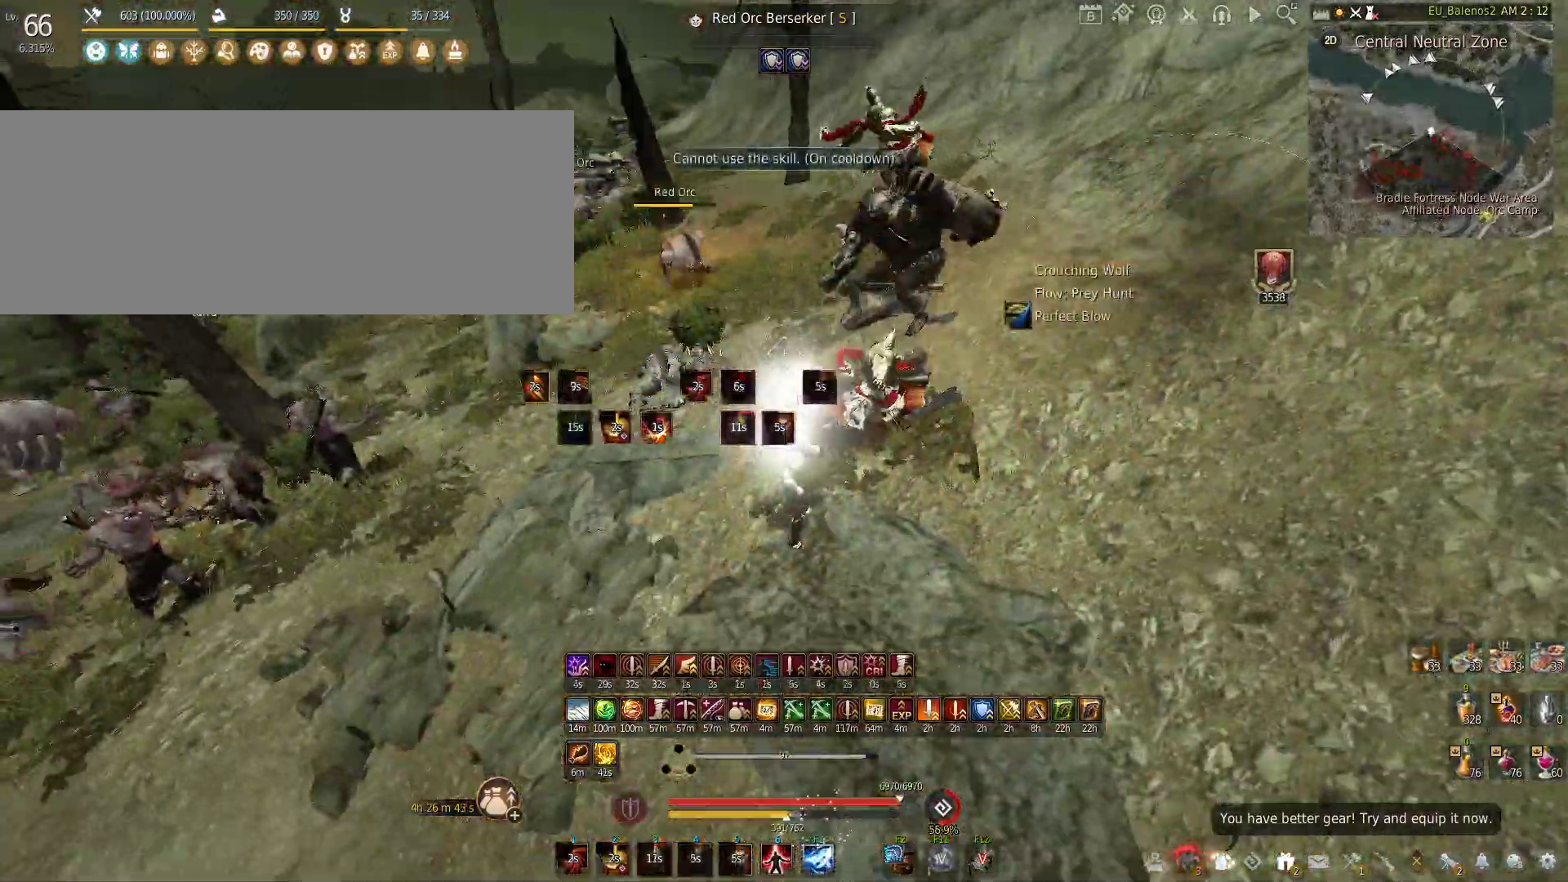
{"keys": ["f", "s"], "mouse": [], "events": [[83, "shift", "up"], [100, "z", "up"], [250, "s", "down"], [300, "f", "down"]]}
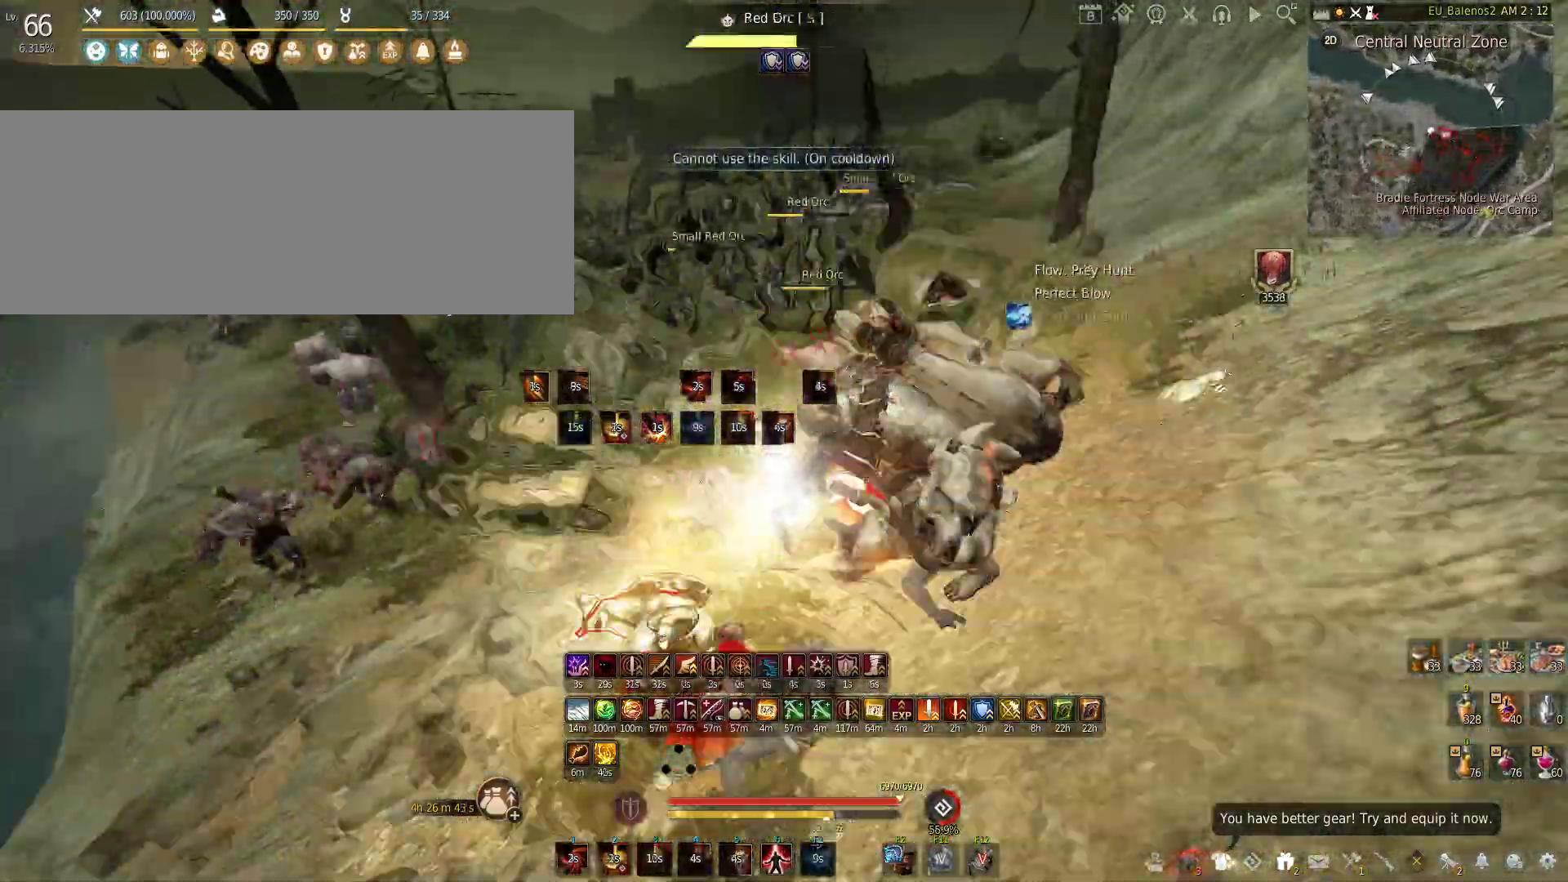
{"keys": ["w"], "mouse": [], "events": [[233, "f", "up"], [266, "s", "up"], [483, "w", "down"]]}
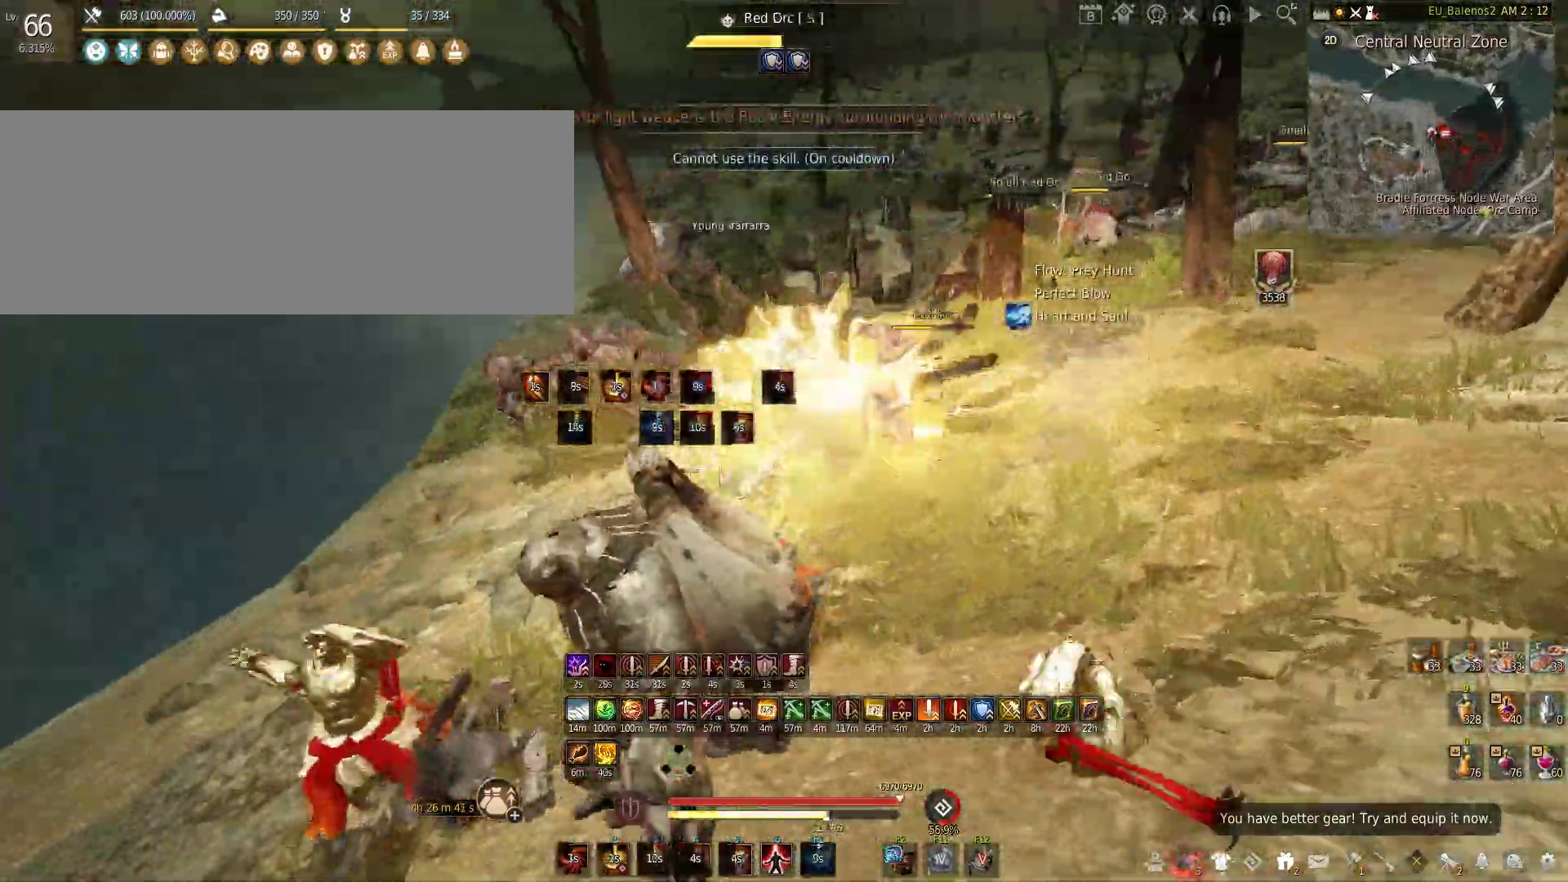
{"keys": ["w"], "mouse": [], "events": [[16, "shift", "down"], [166, "shift", "up"], [266, "mouse_left", "down"], [483, "mouse_left", "up"]]}
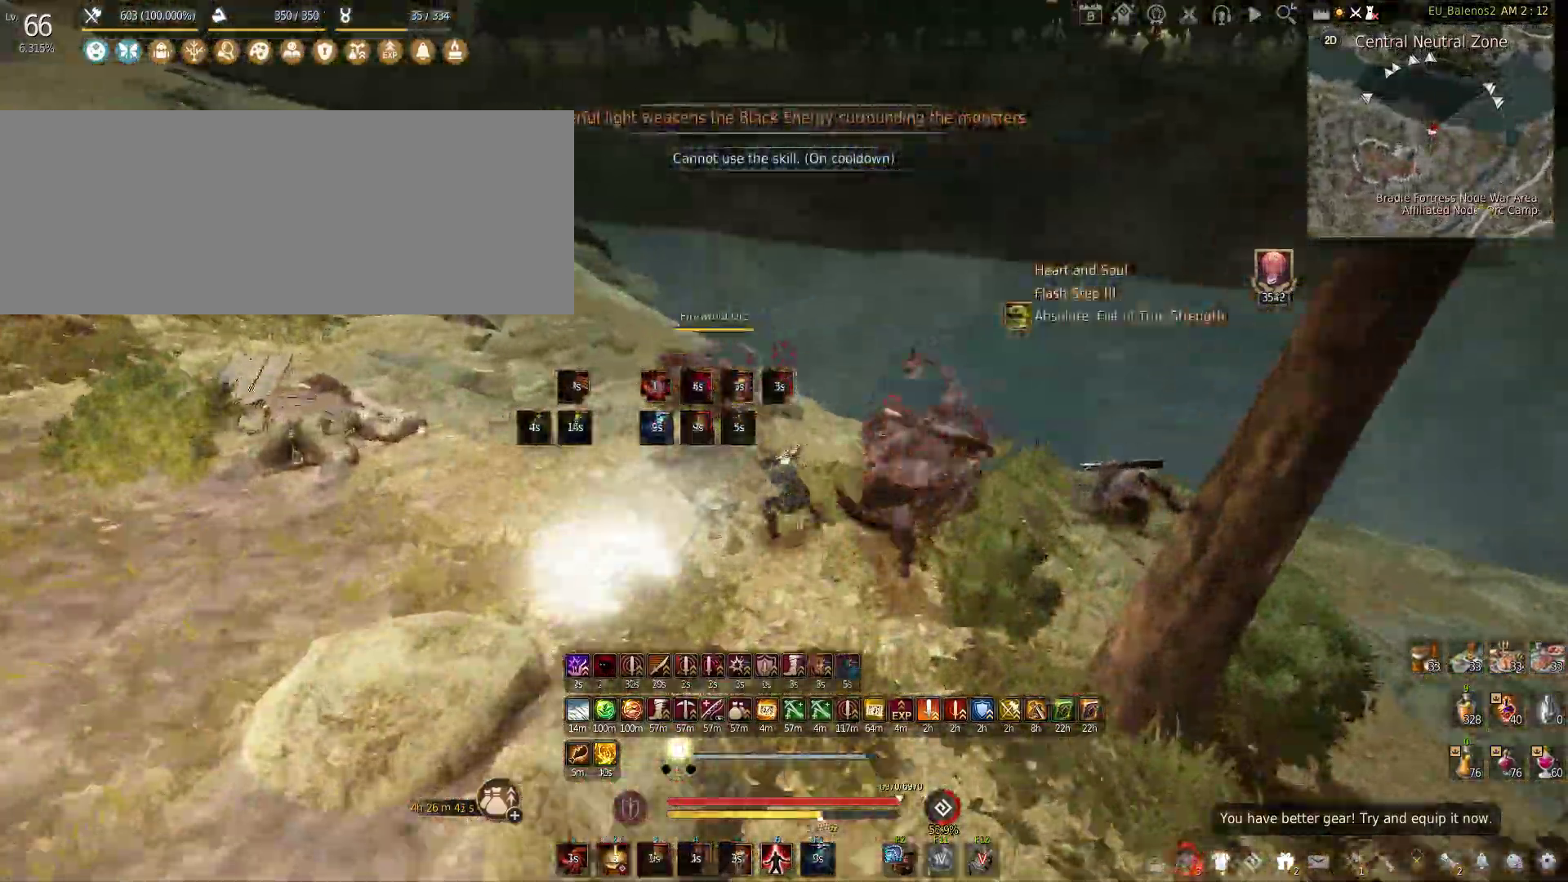
{"keys": ["shift"], "mouse": ["left"], "events": [[66, "c", "down"], [283, "c", "up"], [366, "w", "up"], [433, "shift", "down"], [466, "mouse_left", "down"]]}
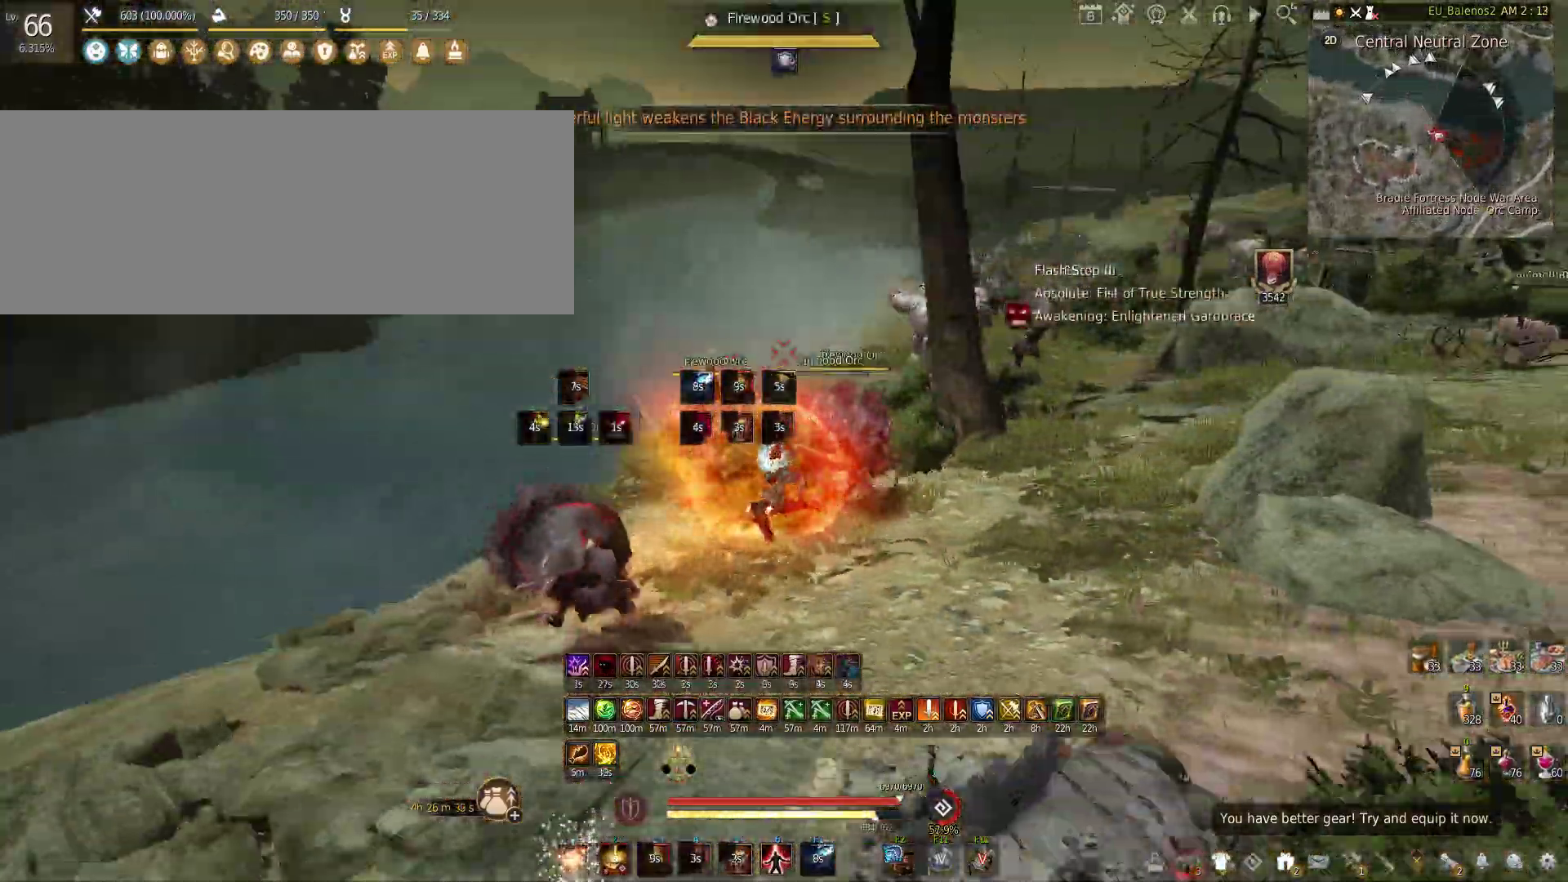
{"keys": ["f", "shift"], "mouse": [], "events": [[233, "shift", "up"], [266, "mouse_left", "up"], [333, "shift", "down"], [366, "f", "down"]]}
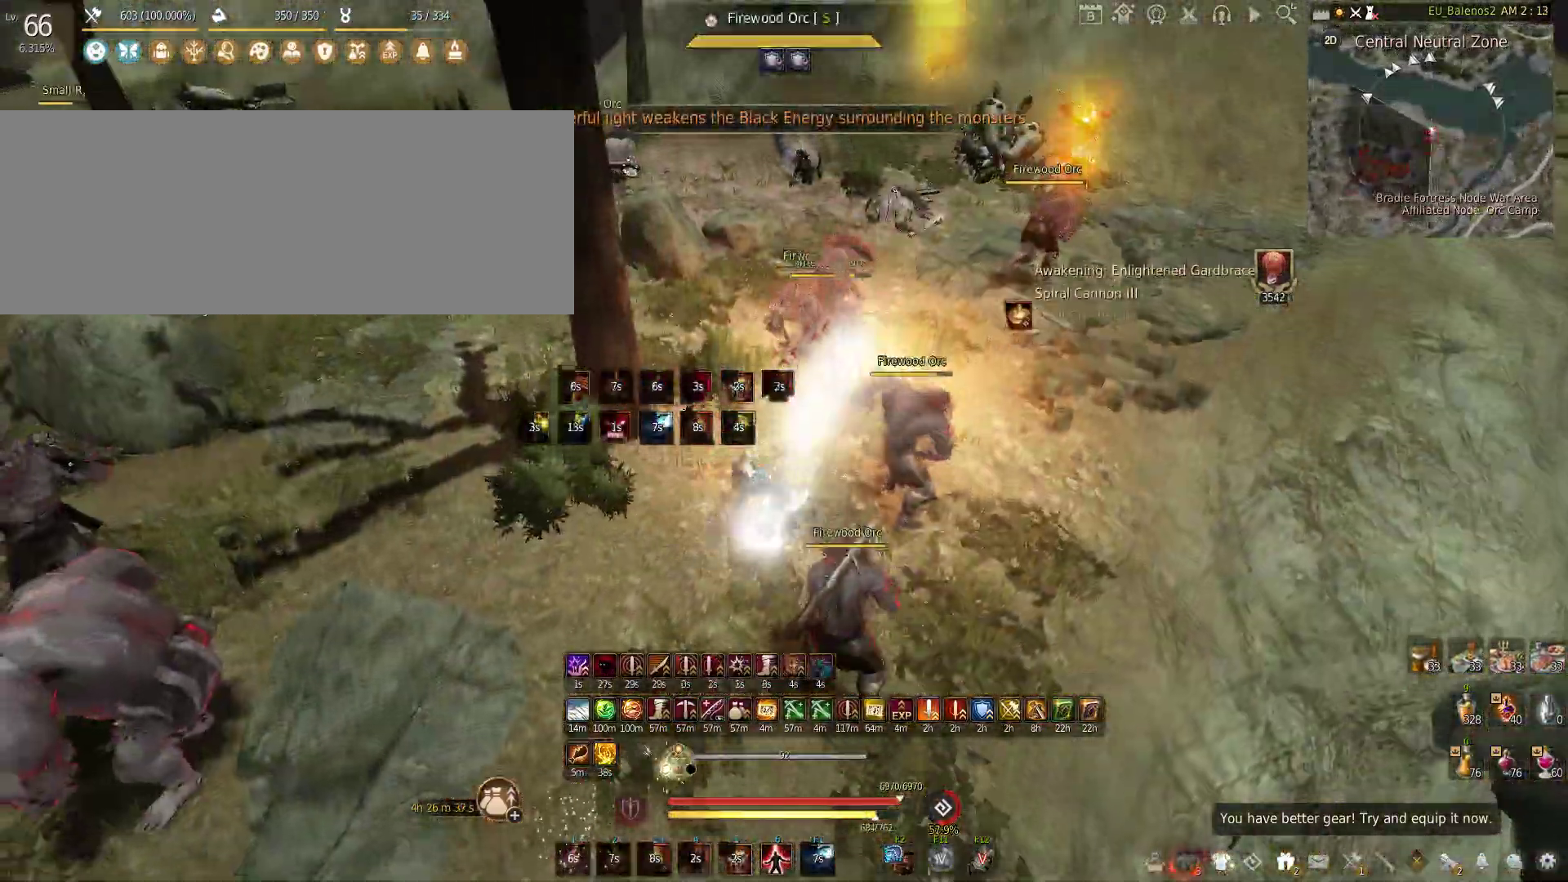
{"keys": ["f"], "mouse": [], "events": [[333, "shift", "up"]]}
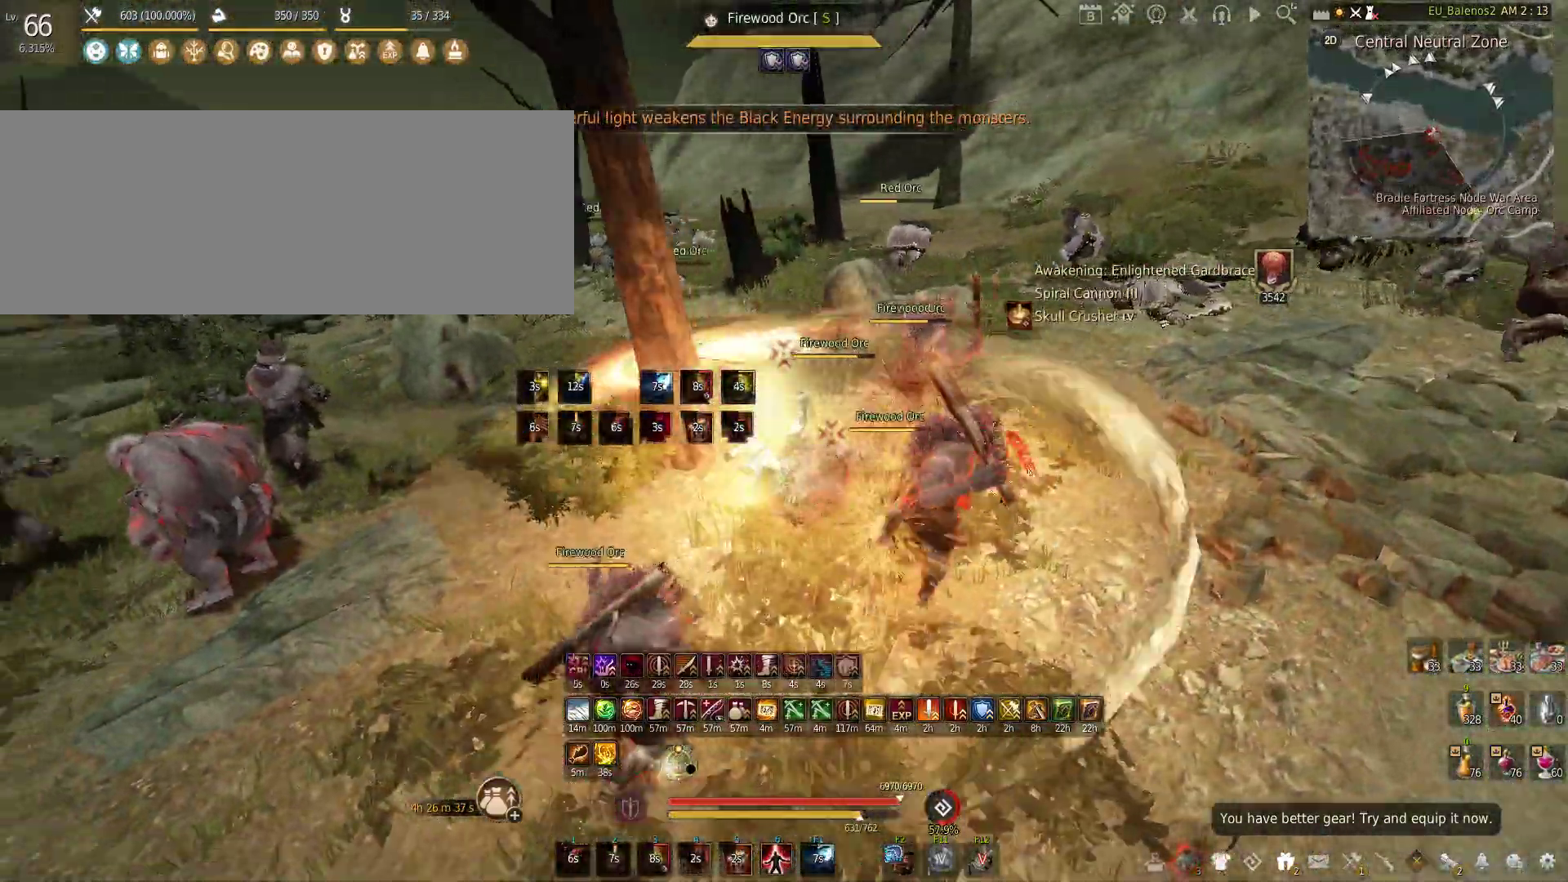
{"keys": [], "mouse": [], "events": [[166, "s", "down"], [433, "s", "up"], [450, "f", "up"]]}
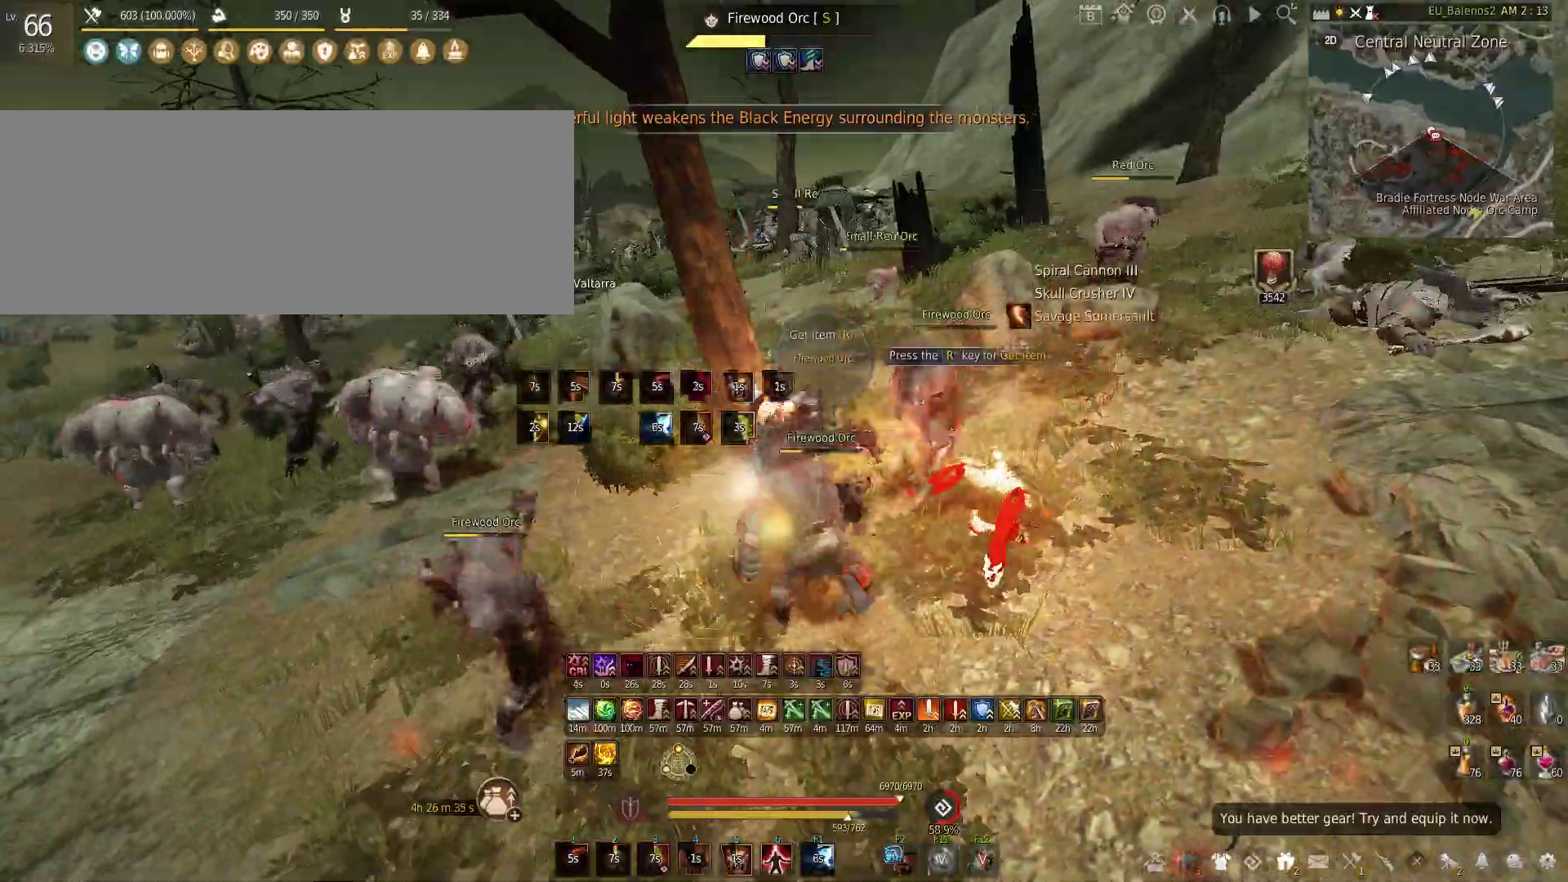
{"keys": ["w"], "mouse": [], "events": [[483, "w", "down"]]}
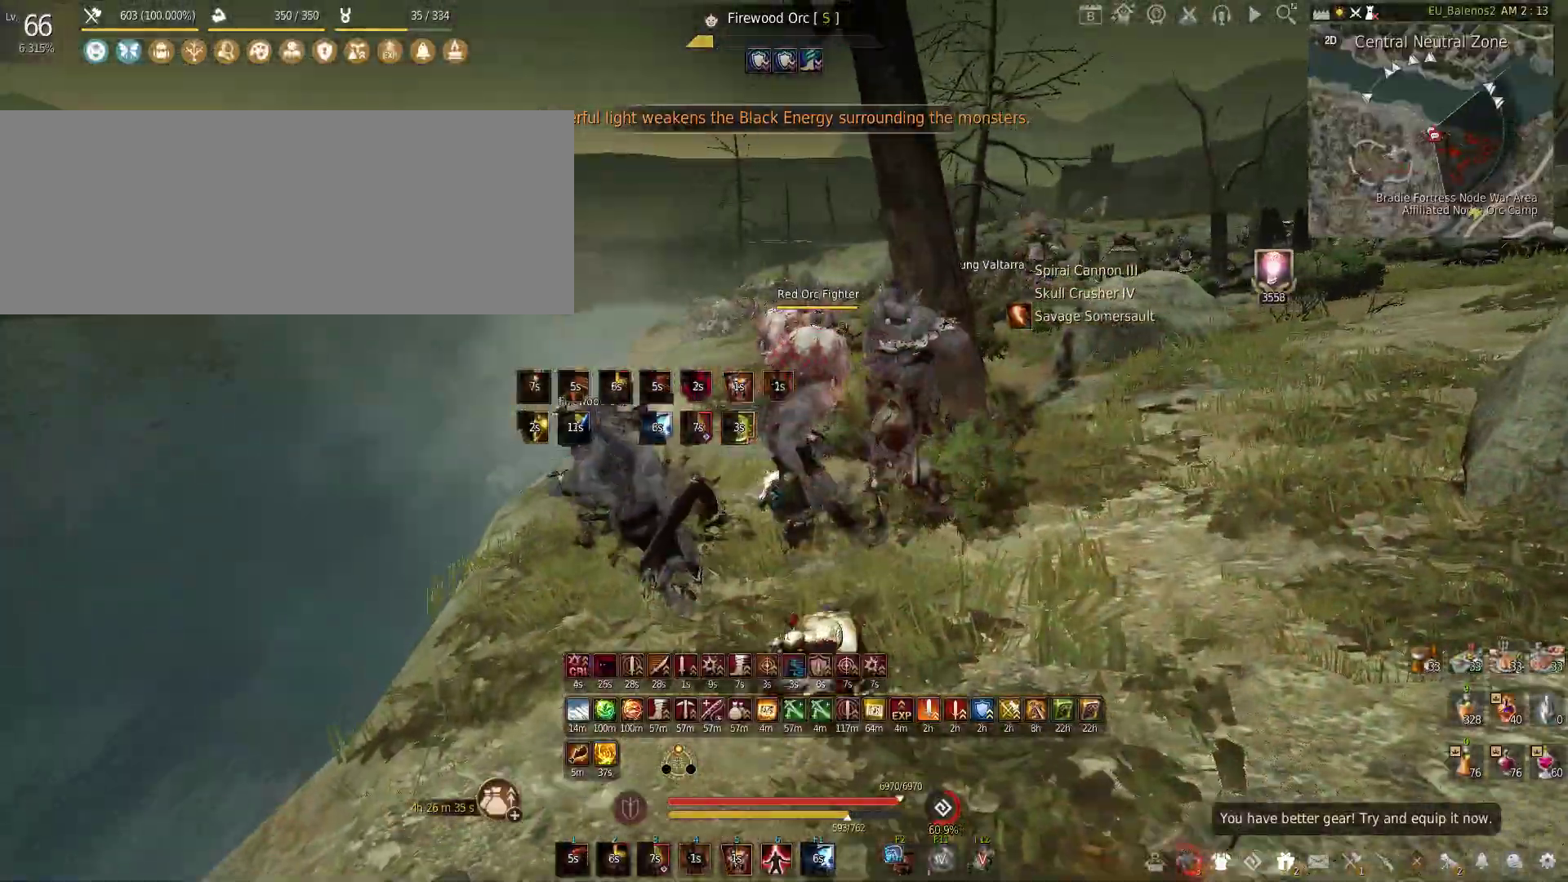
{"keys": ["f", "w"], "mouse": [], "events": [[83, "shift", "down"], [166, "shift", "up"], [300, "f", "down"]]}
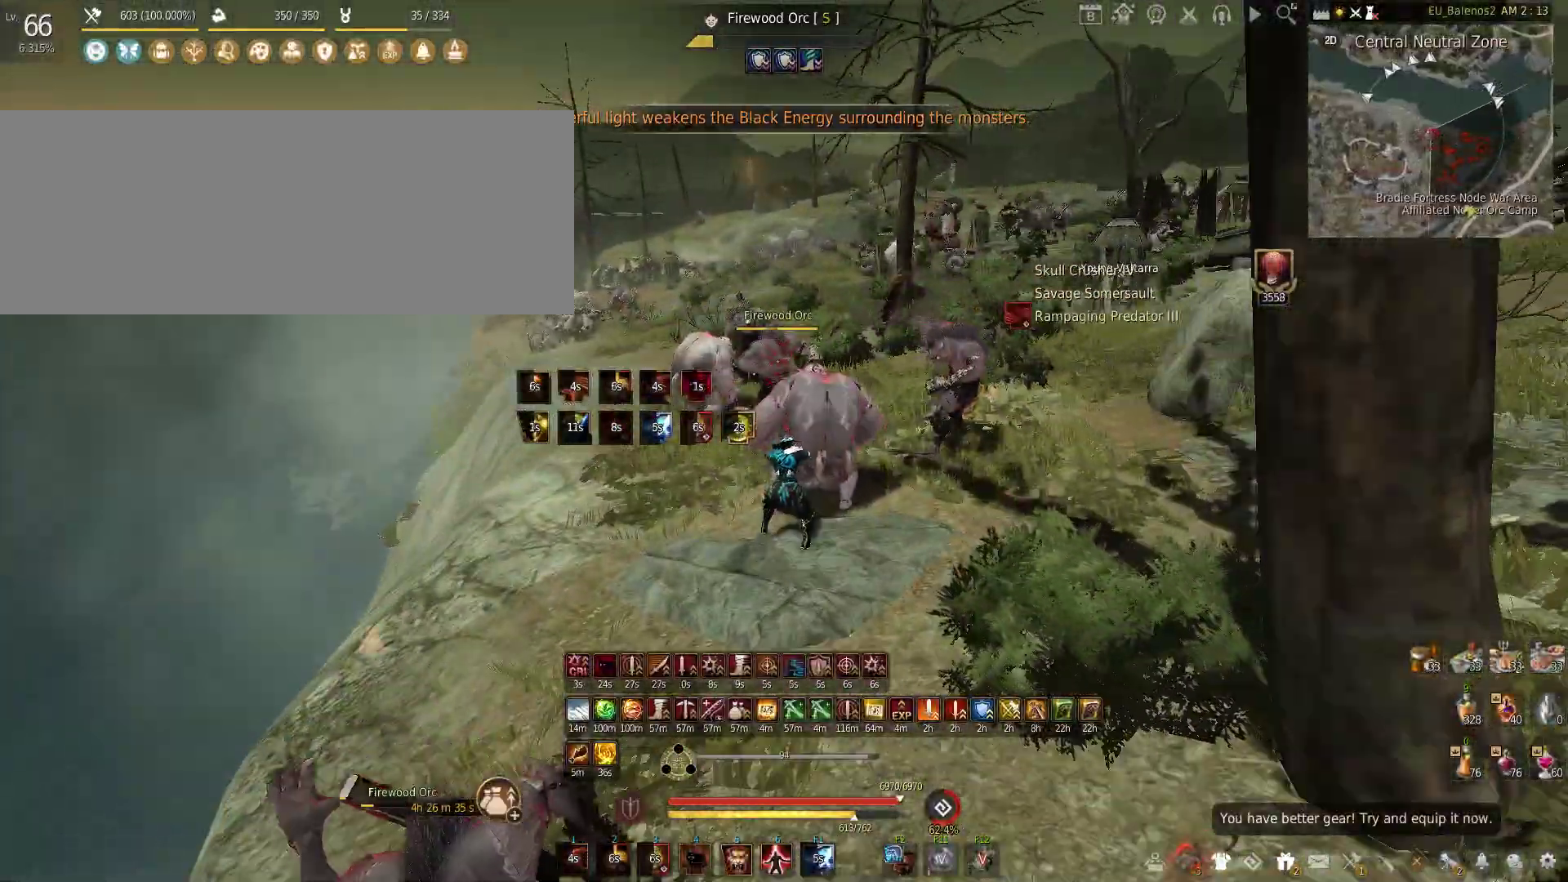
{"keys": [], "mouse": ["left"], "events": [[150, "f", "up"], [166, "w", "up"], [233, "mouse_left", "down"]]}
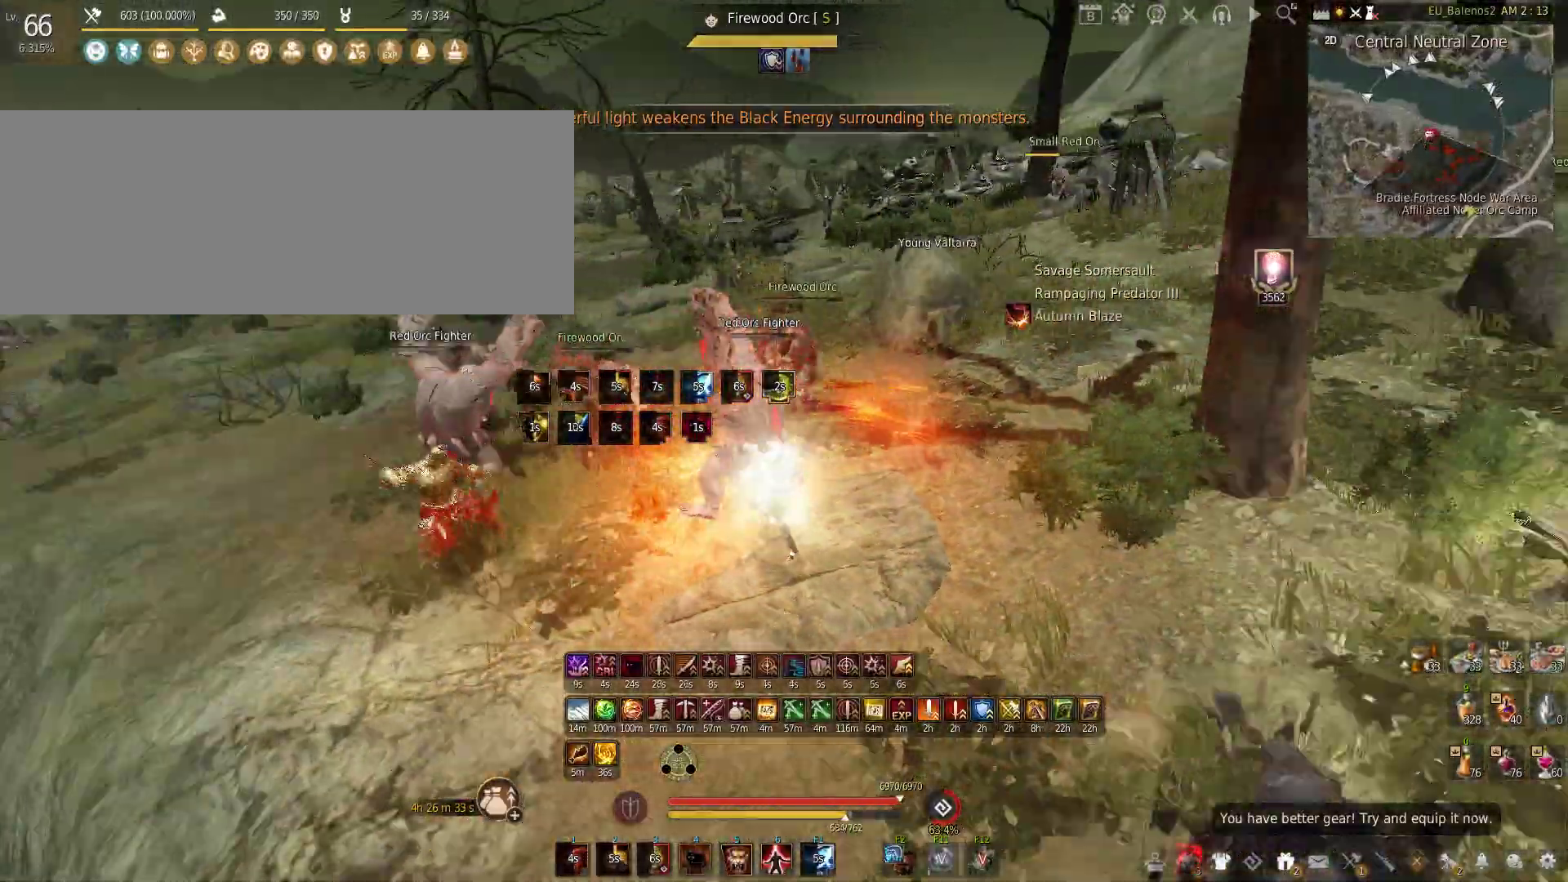
{"keys": [], "mouse": [], "events": [[366, "mouse_left", "up"]]}
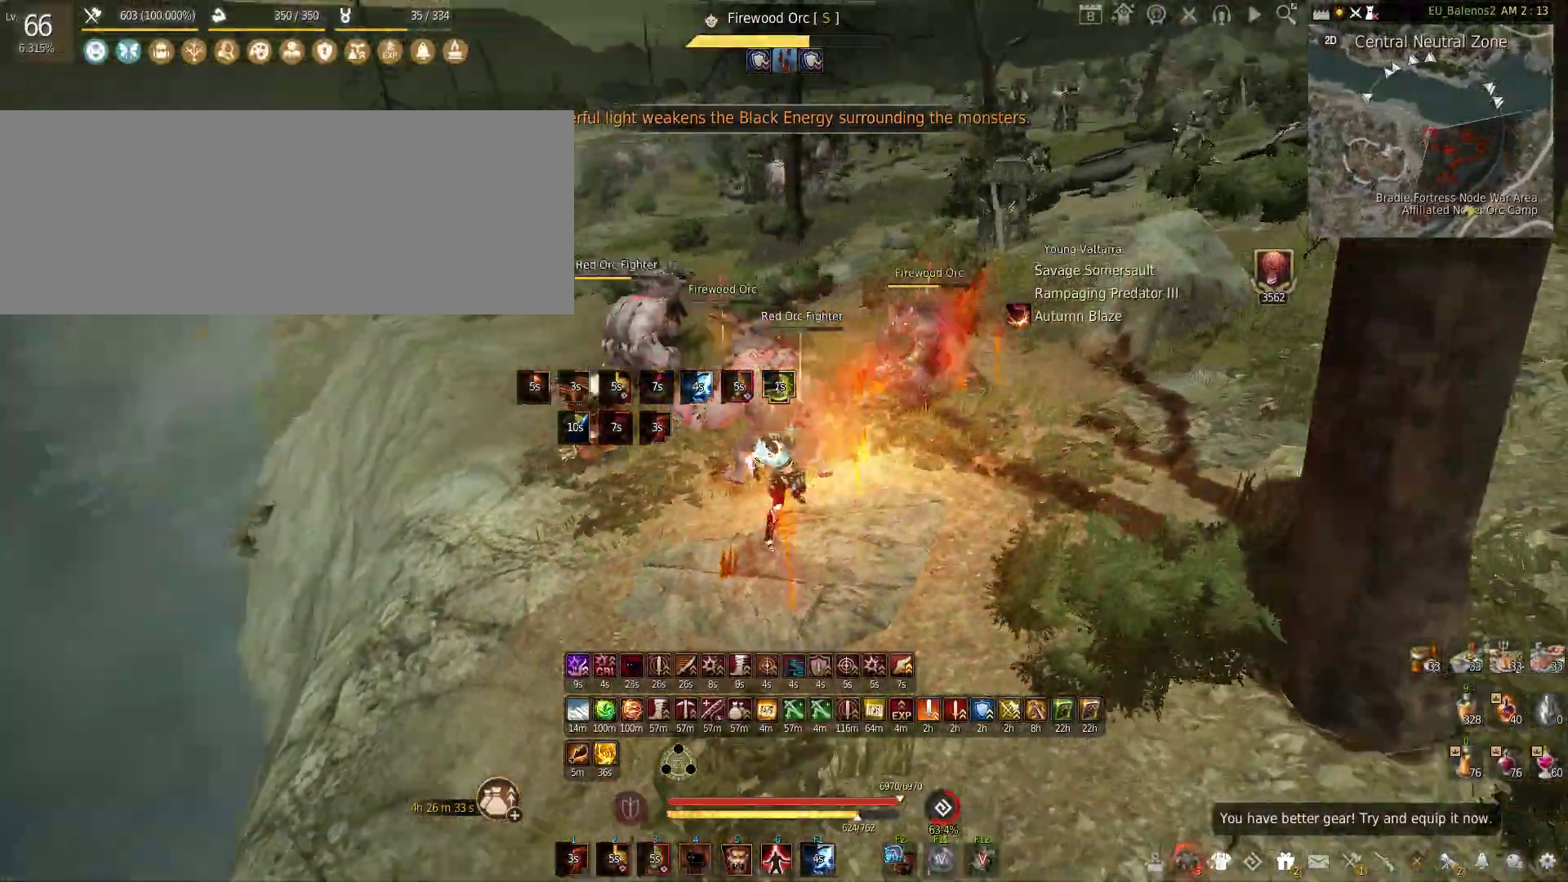
{"keys": ["shift"], "mouse": ["right"], "events": [[66, "shift", "down"], [83, "mouse_right", "down"]]}
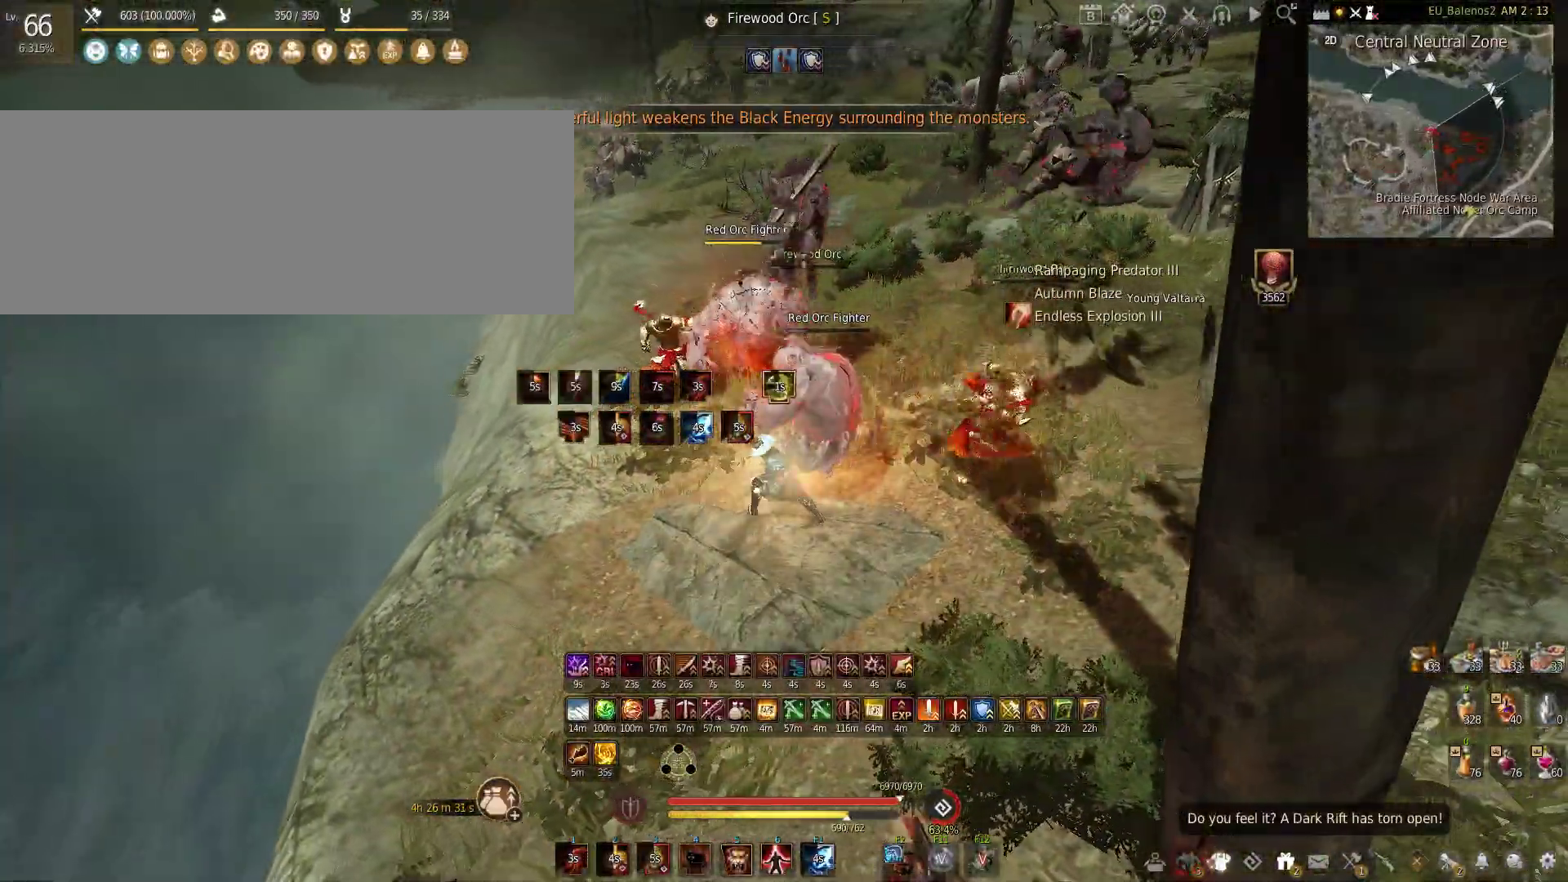
{"keys": [], "mouse": ["right"], "events": [[33, "shift", "up"]]}
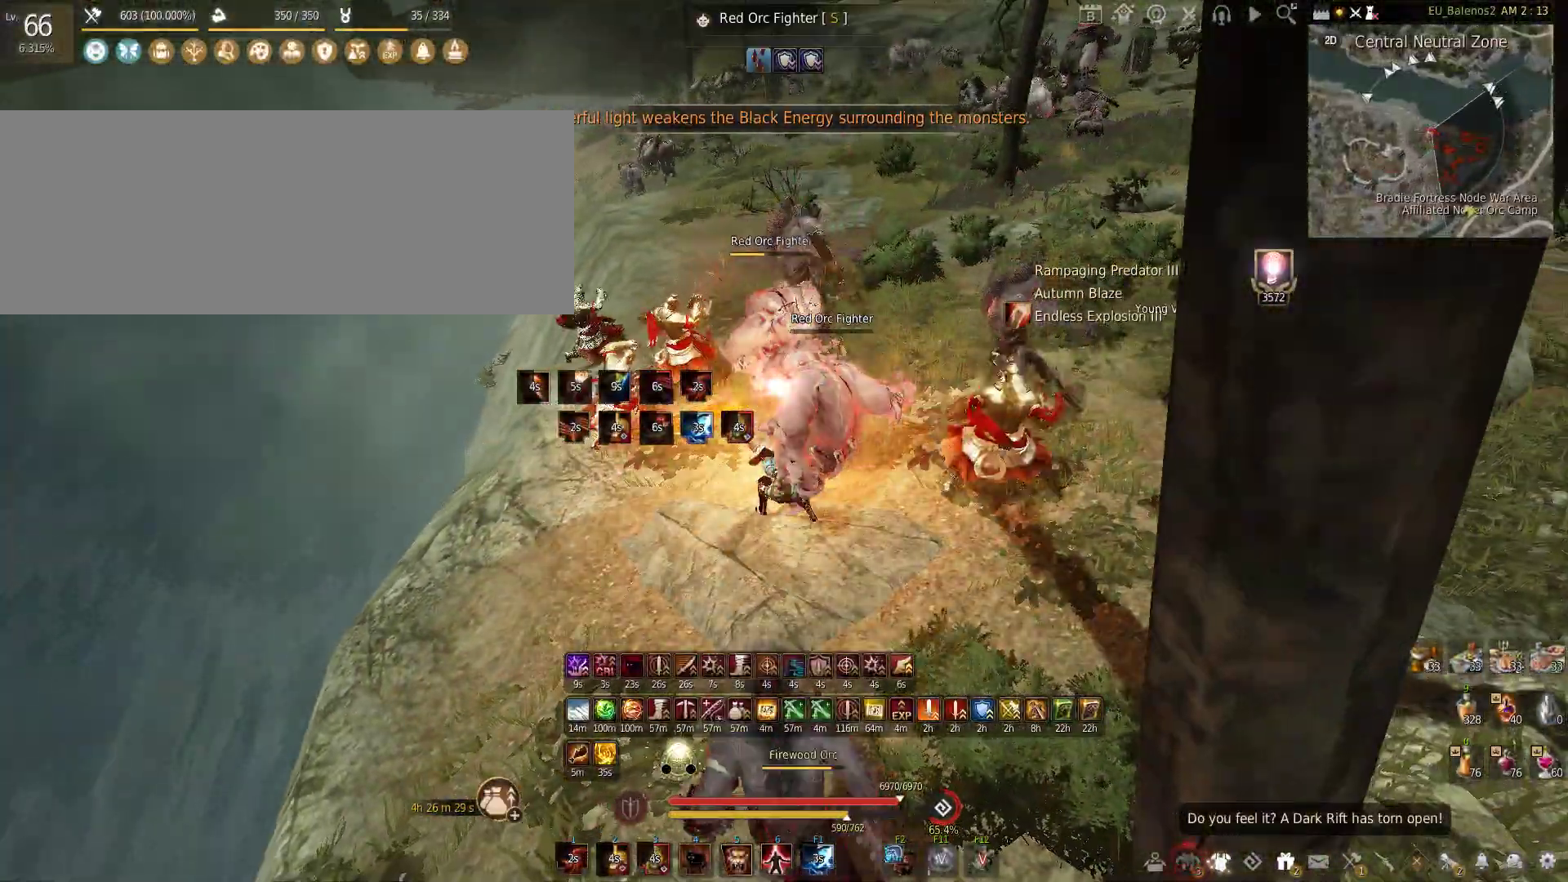
{"keys": [], "mouse": [], "events": [[133, "mouse_right", "up"]]}
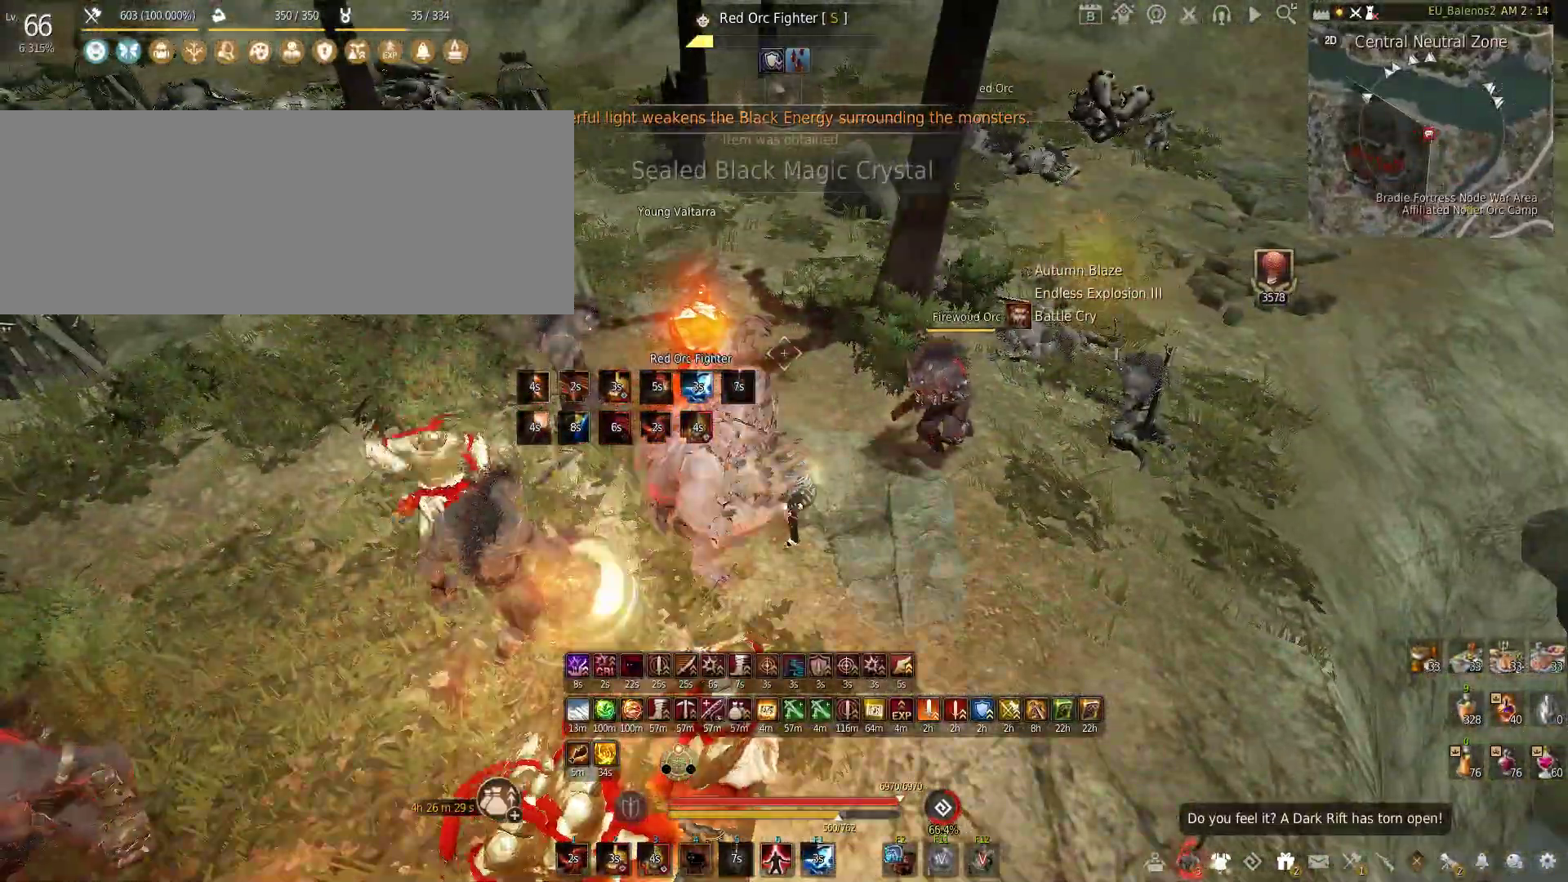
{"keys": [], "mouse": [], "events": []}
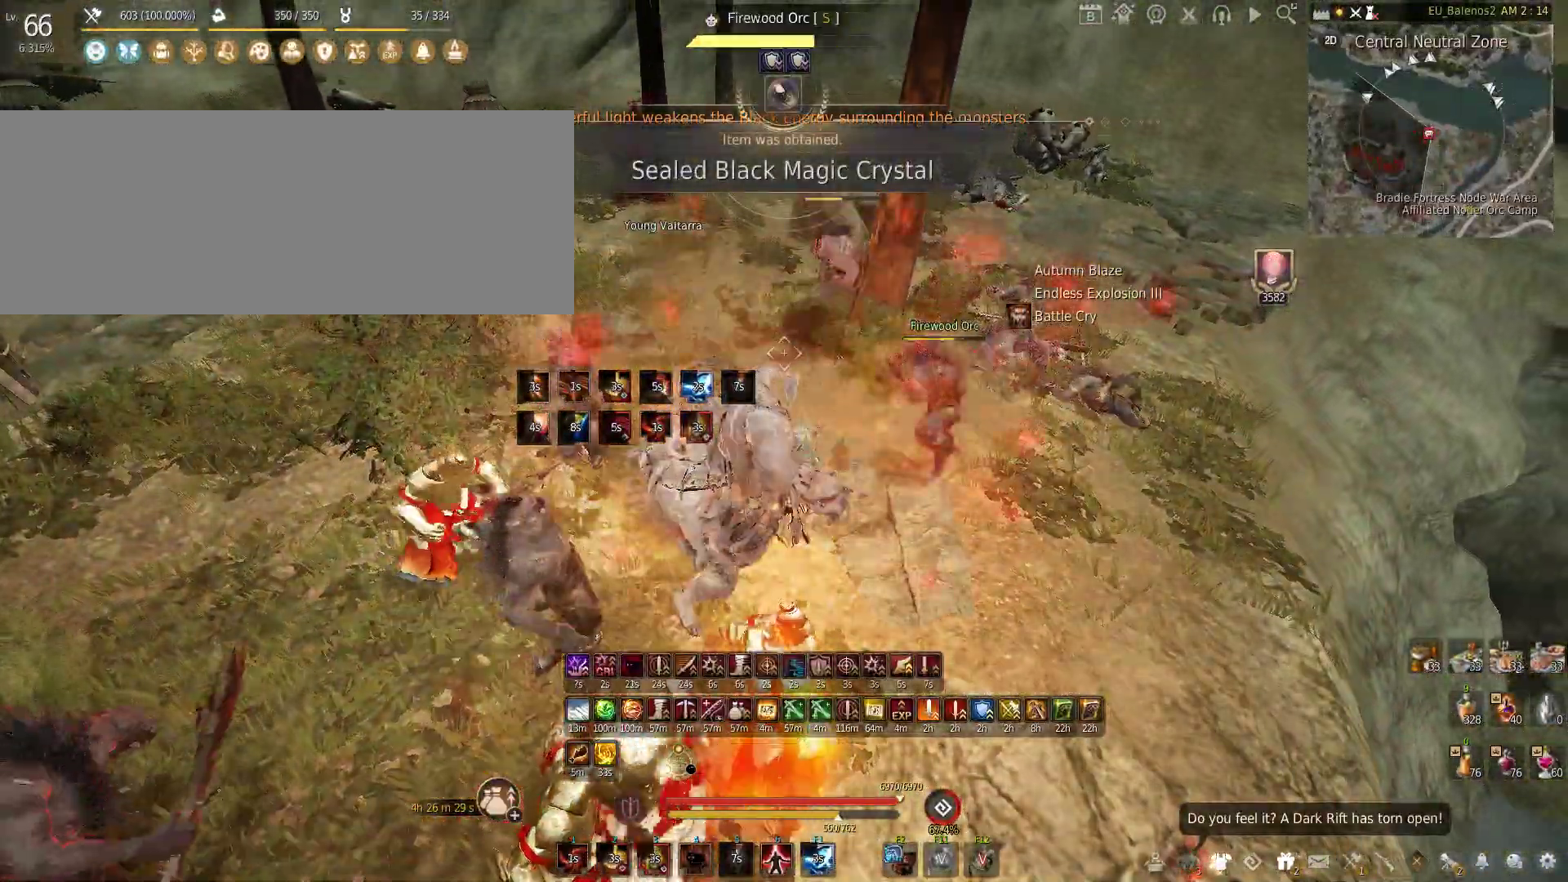
{"keys": ["w"], "mouse": [], "events": [[333, "w", "down"]]}
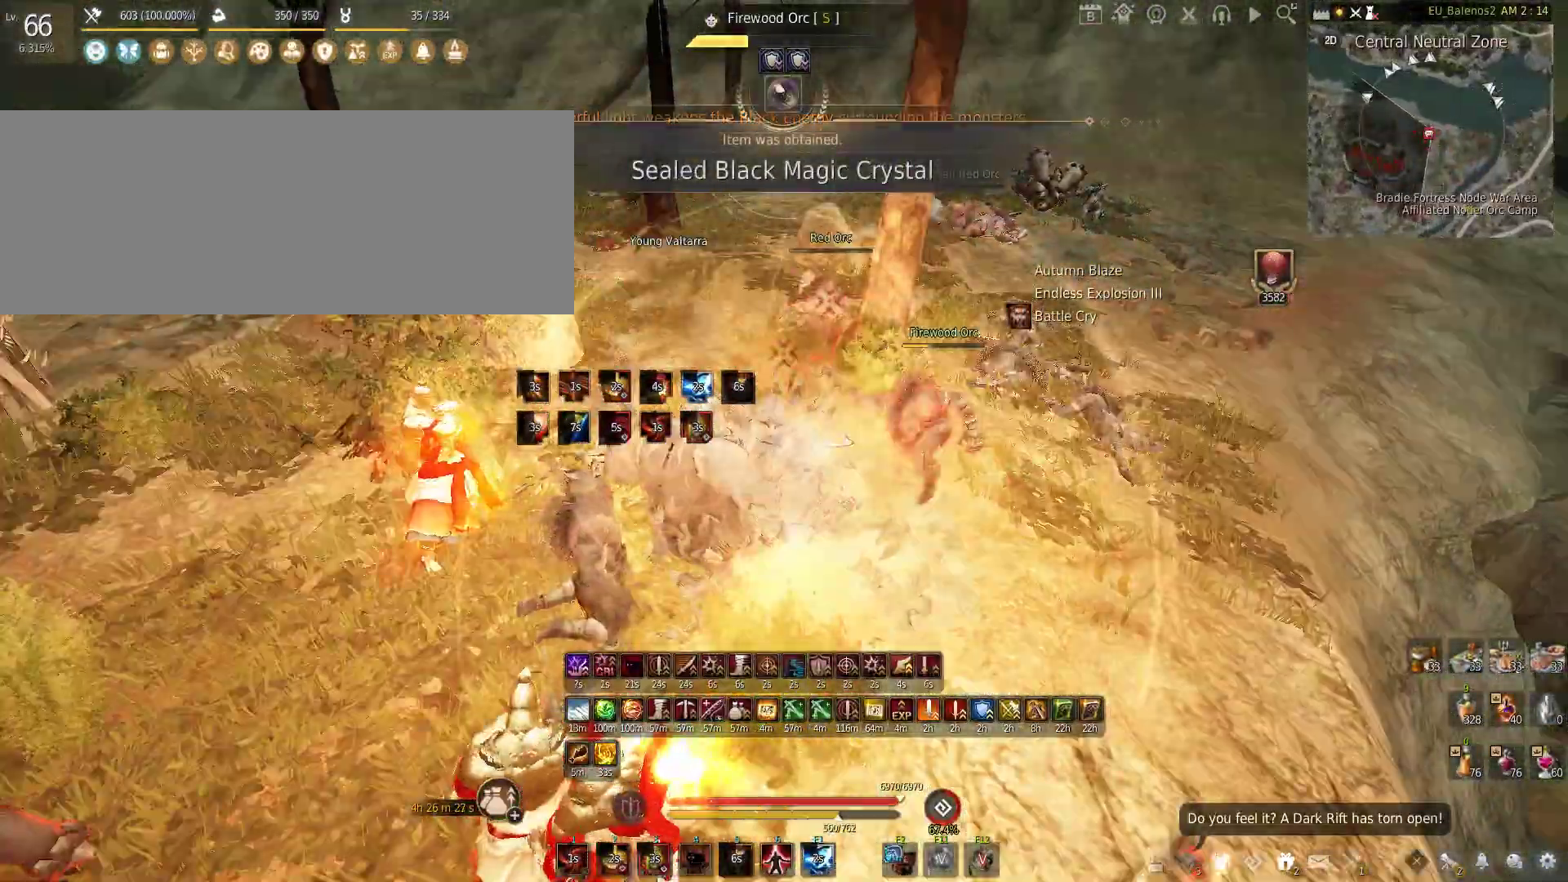
{"keys": ["s"], "mouse": [], "events": [[333, "w", "up"], [416, "s", "down"]]}
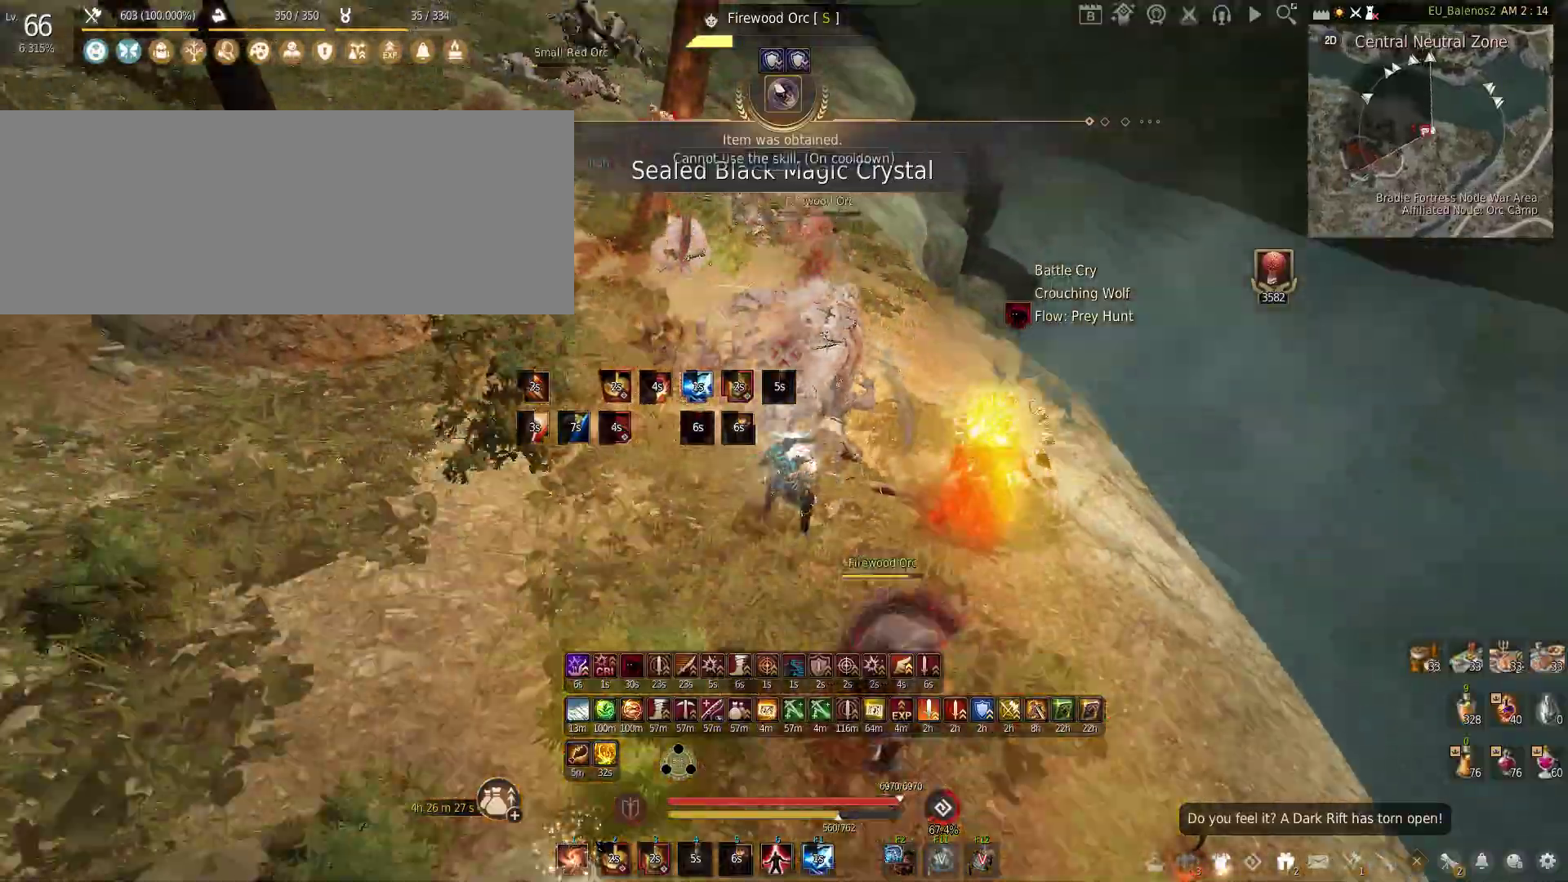
{"keys": ["s"], "mouse": ["left", "right"], "events": [[50, "mouse_left", "down"], [50, "mouse_right", "down"]]}
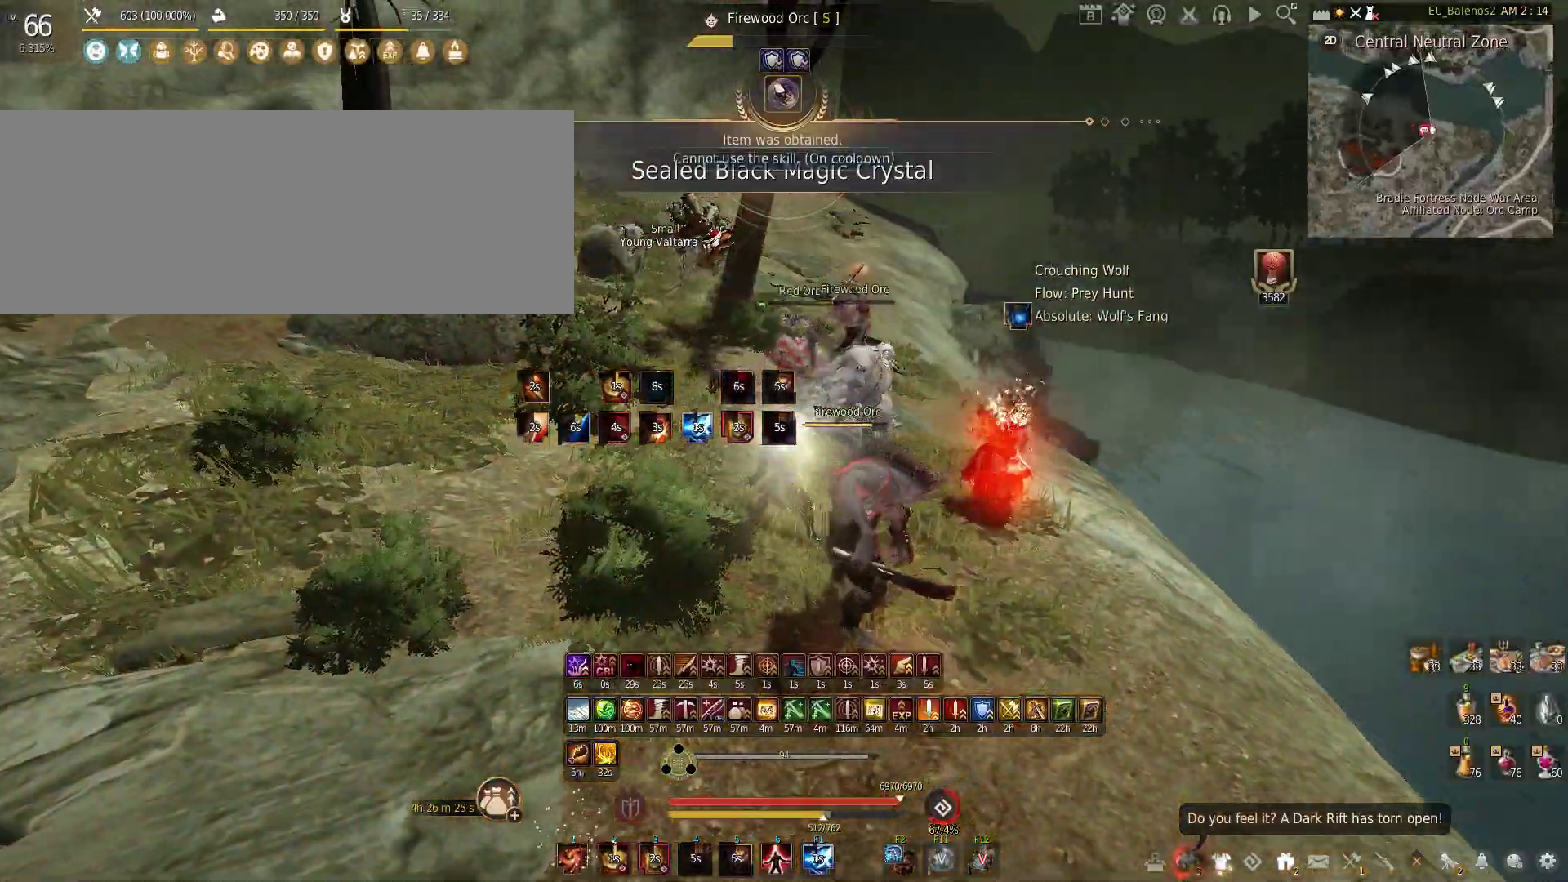
{"keys": [], "mouse": ["left"], "events": [[83, "mouse_right", "up"], [150, "s", "up"]]}
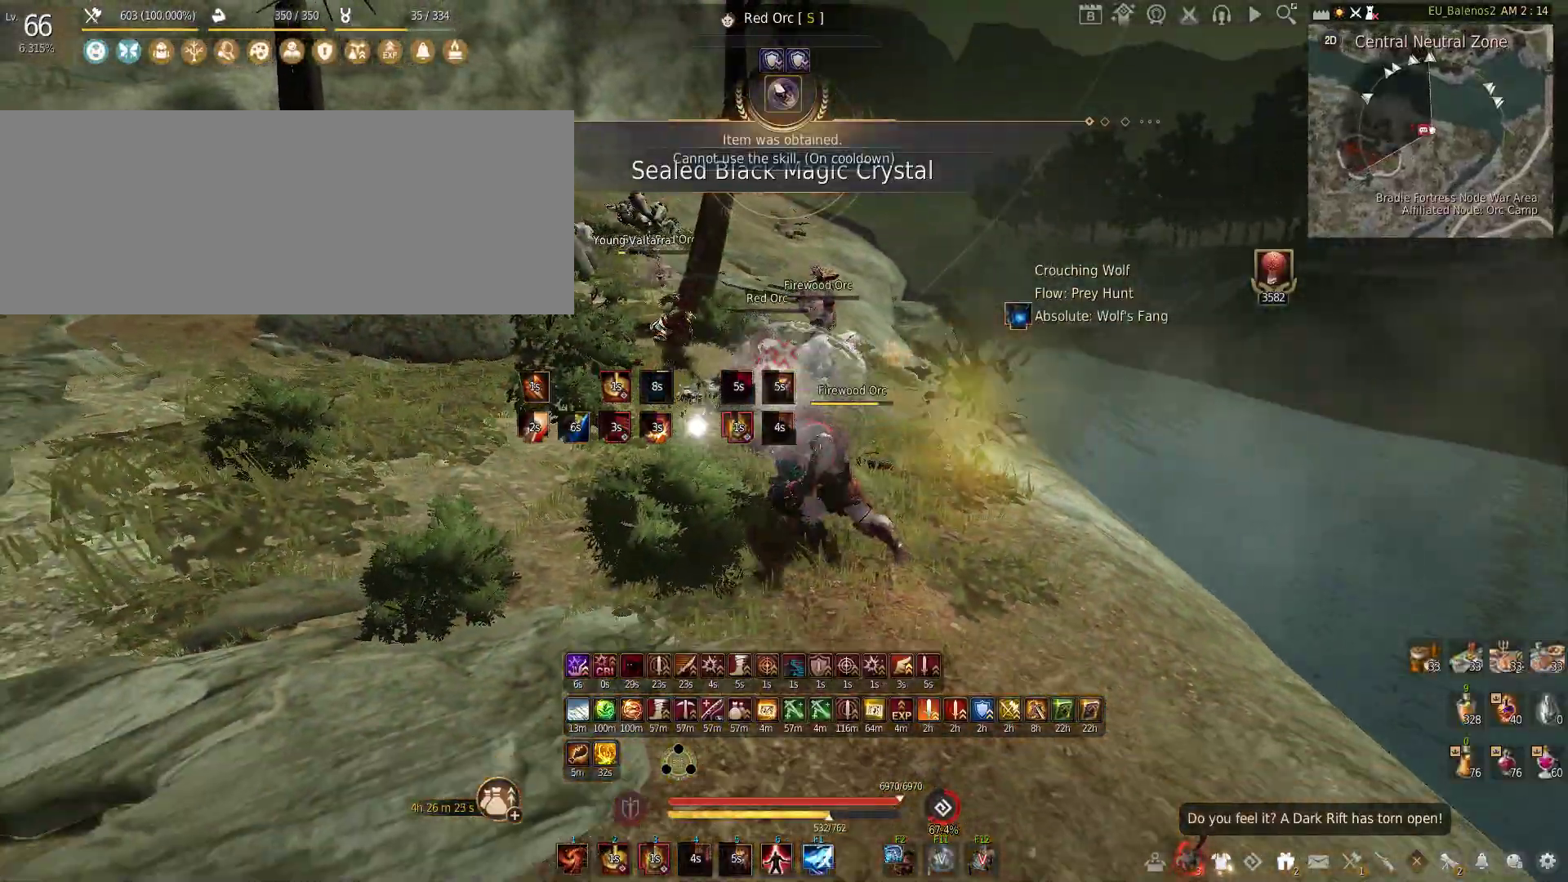
{"keys": [], "mouse": ["left"], "events": []}
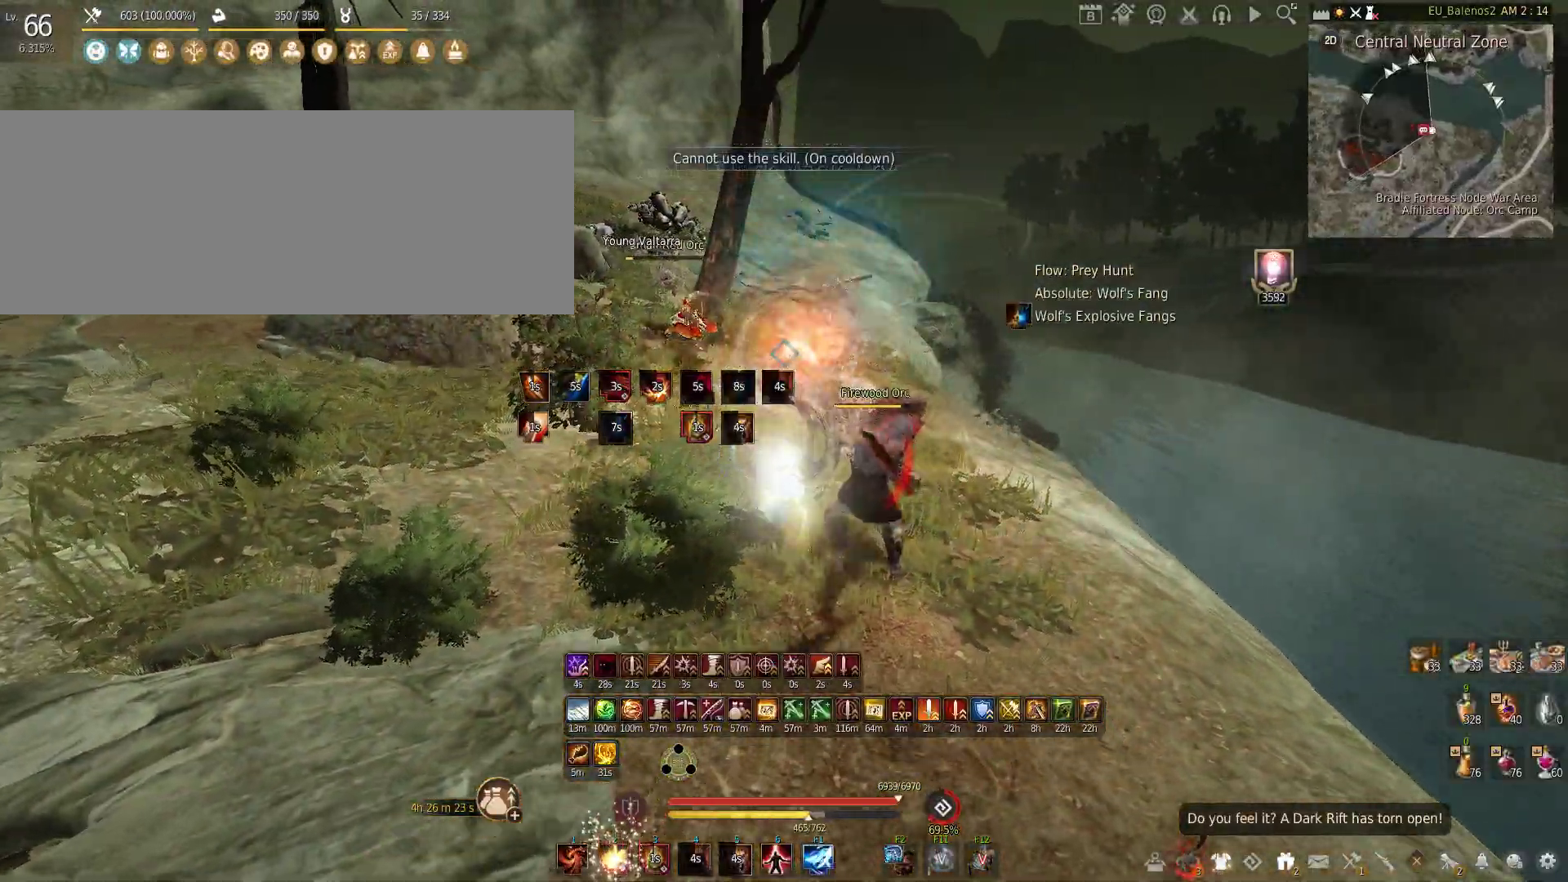
{"keys": ["w"], "mouse": [], "events": [[33, "s", "down"], [100, "mouse_left", "up"], [350, "s", "up"], [366, "w", "down"]]}
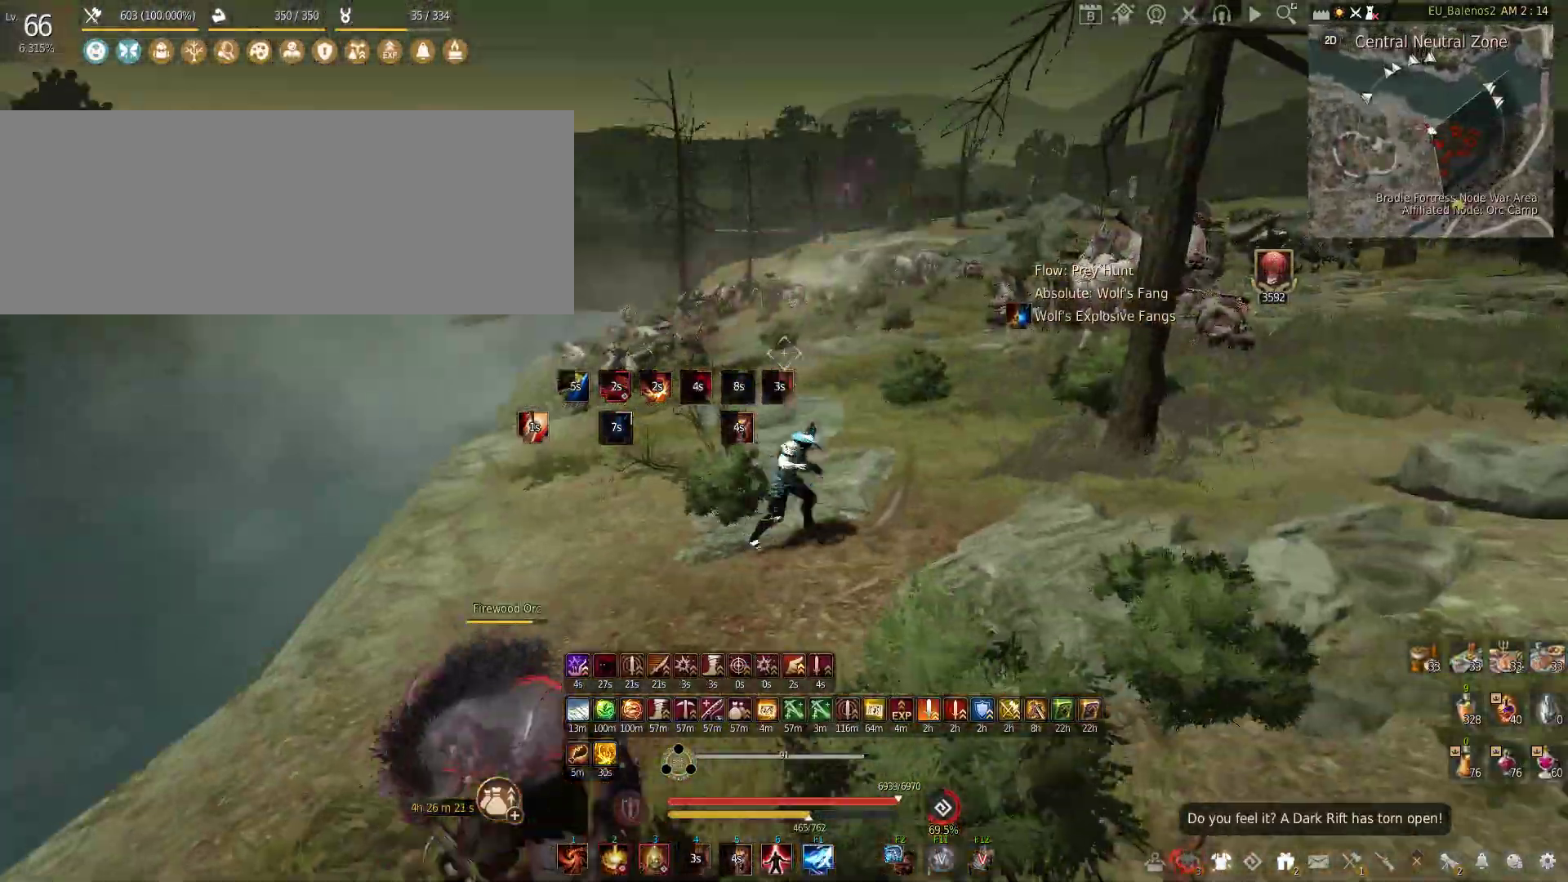
{"keys": ["w"], "mouse": ["left"], "events": [[50, "shift", "down"], [183, "shift", "up"], [500, "mouse_left", "down"]]}
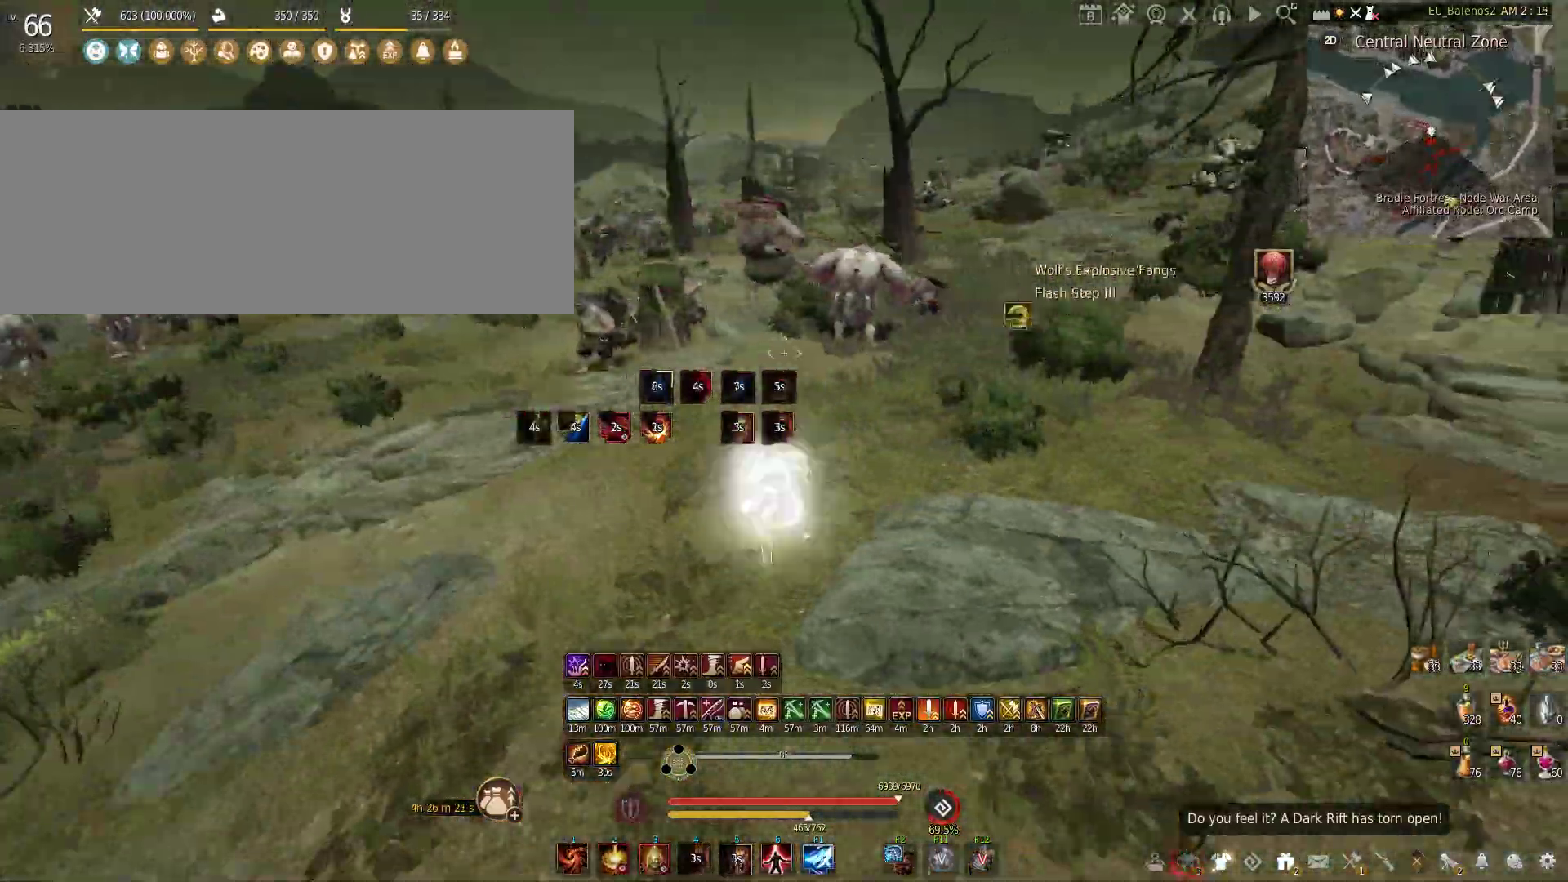
{"keys": ["c", "w"], "mouse": [], "events": [[166, "mouse_left", "up"], [300, "c", "down"]]}
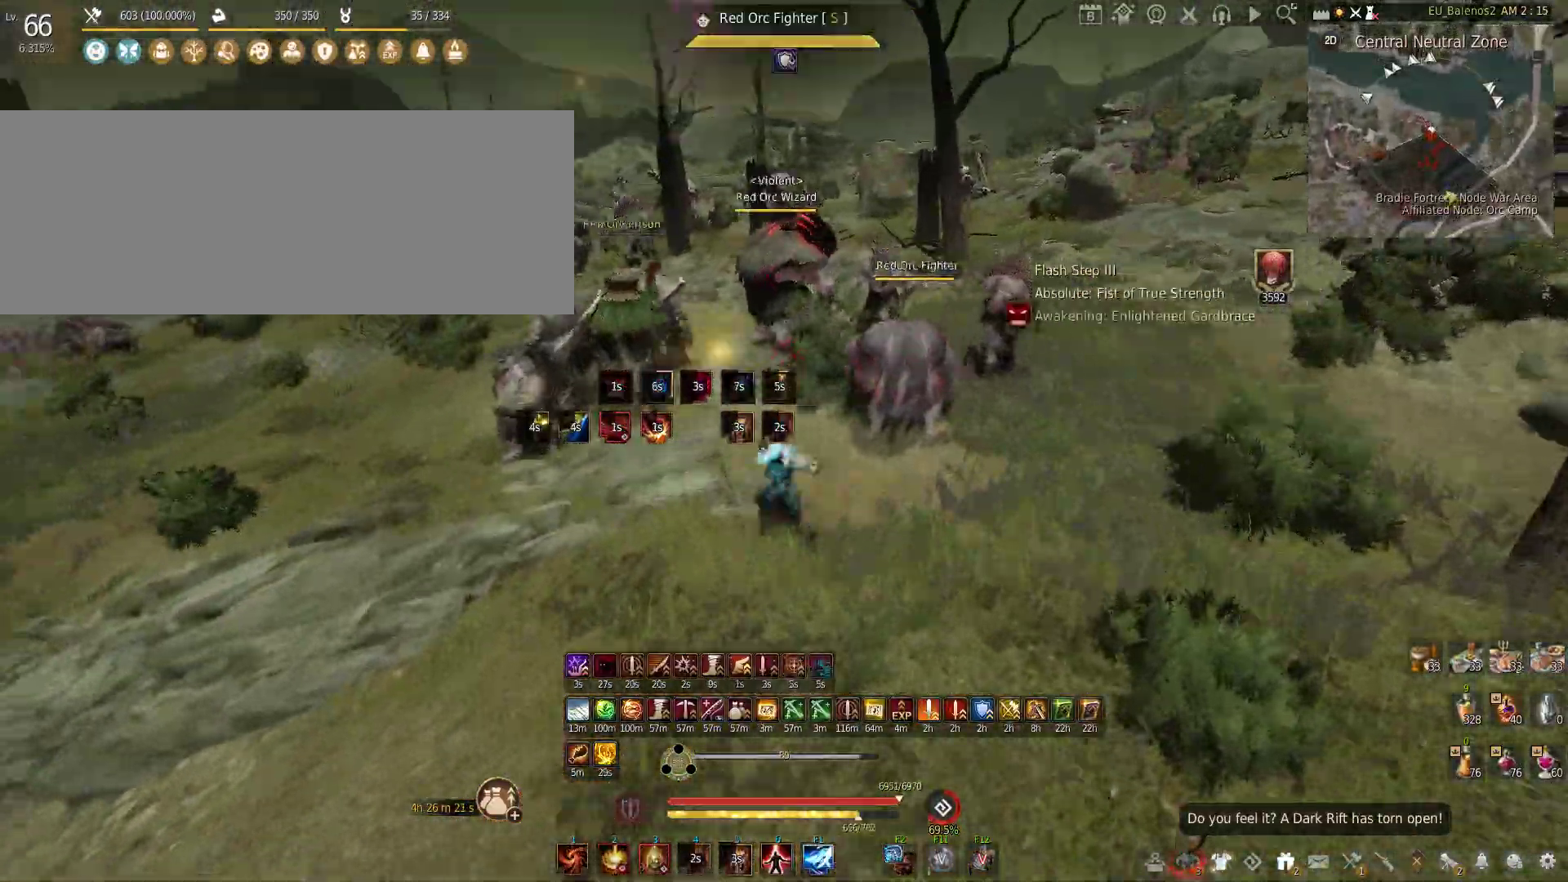
{"keys": ["s"], "mouse": ["left"], "events": [[33, "c", "up"], [50, "a", "down"], [50, "w", "up"], [166, "mouse_left", "down"], [200, "s", "down"], [300, "a", "up"]]}
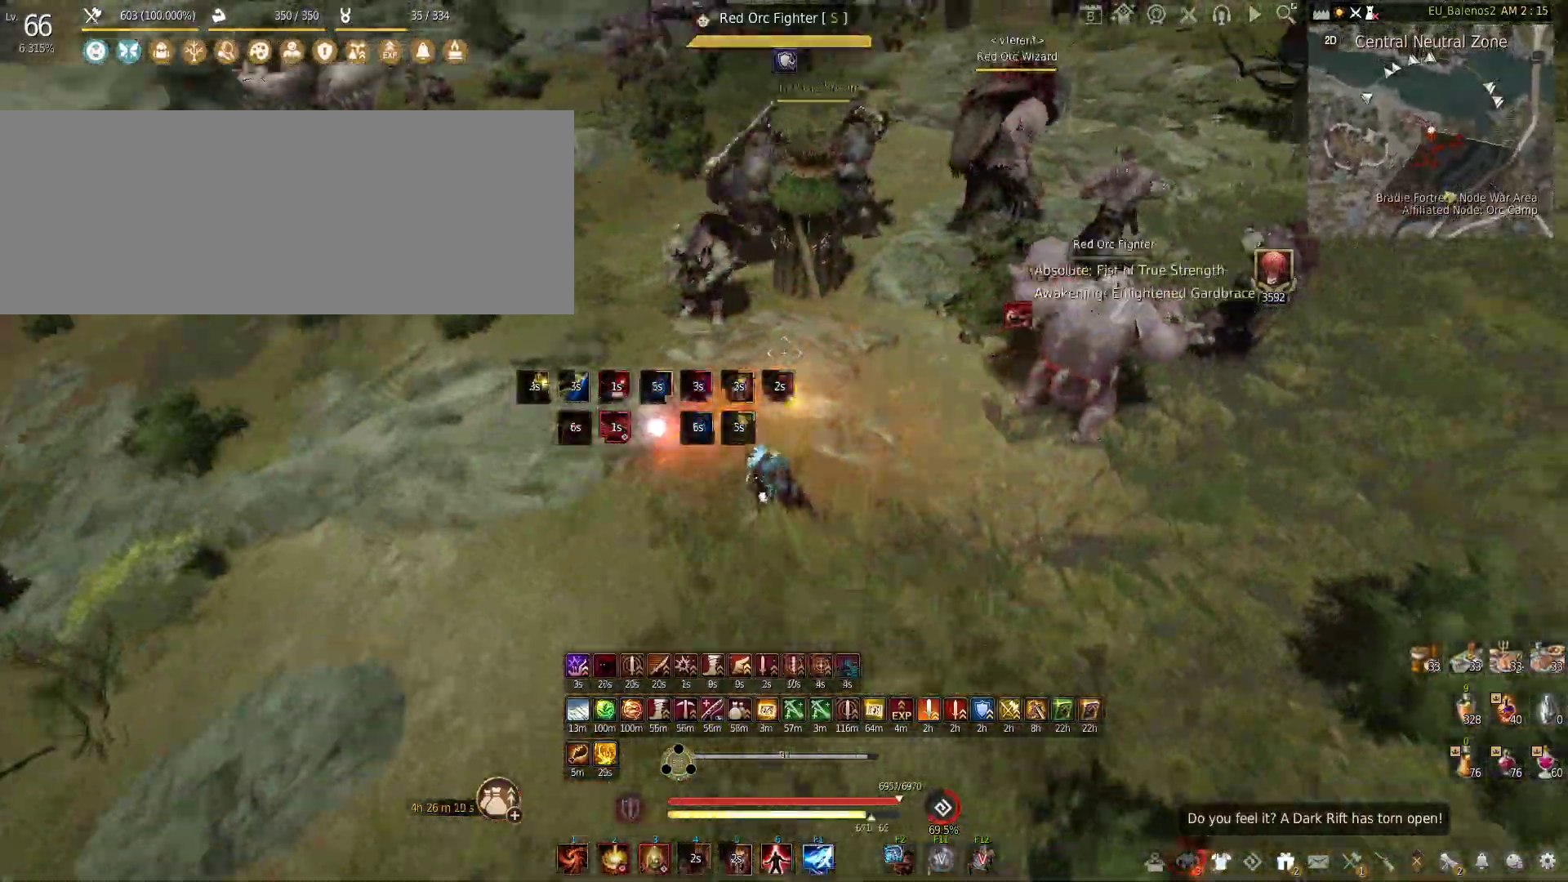
{"keys": [], "mouse": ["left"], "events": [[266, "s", "up"]]}
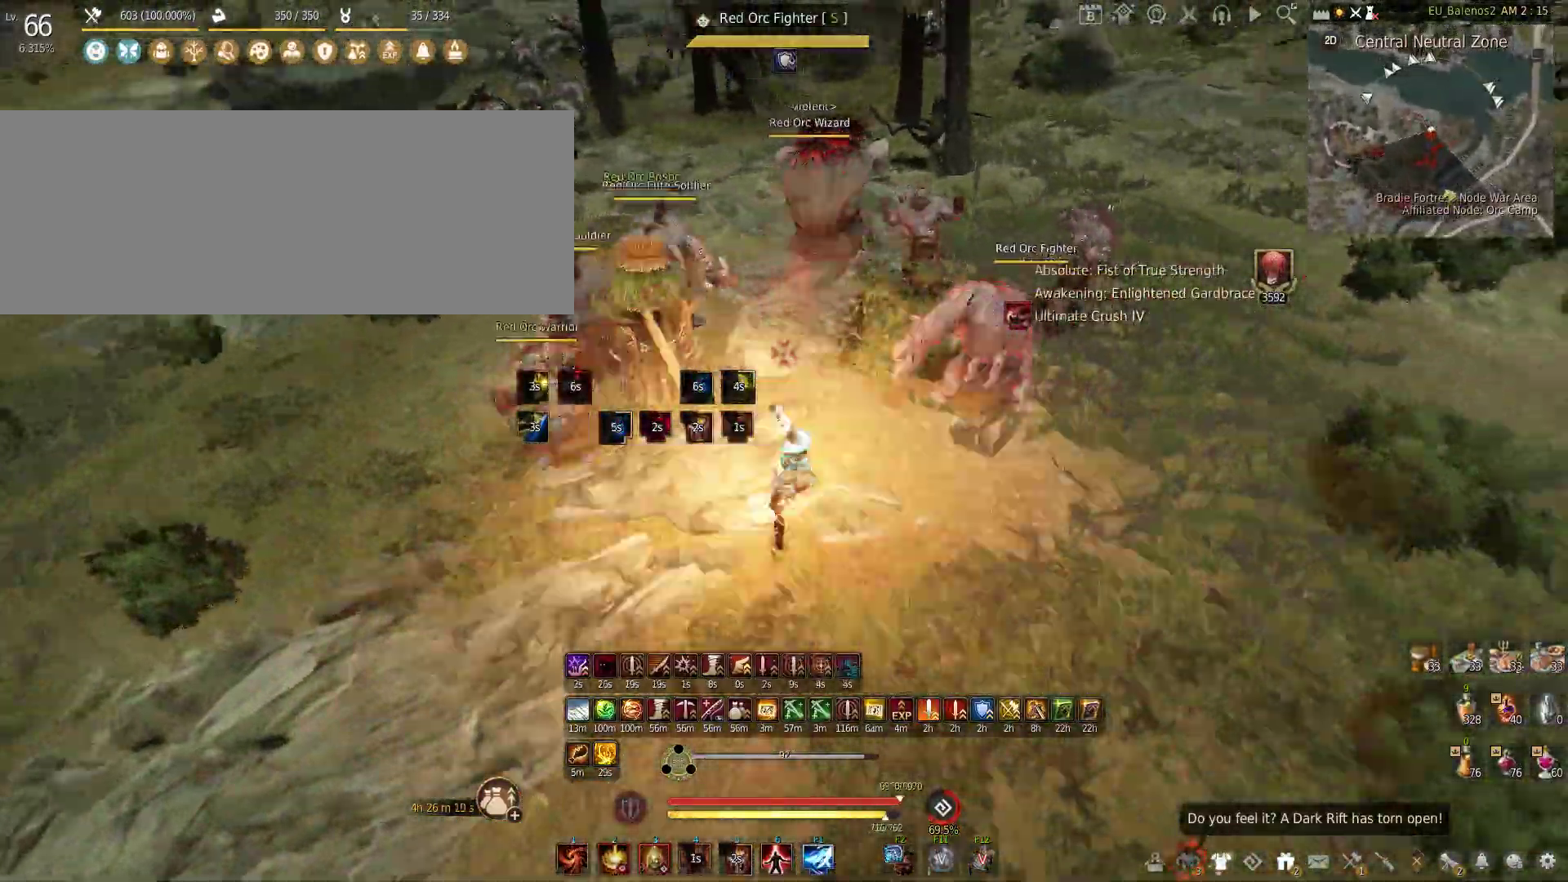
{"keys": ["f", "s"], "mouse": [], "events": [[466, "mouse_left", "up"], [466, "s", "down"], [500, "f", "down"]]}